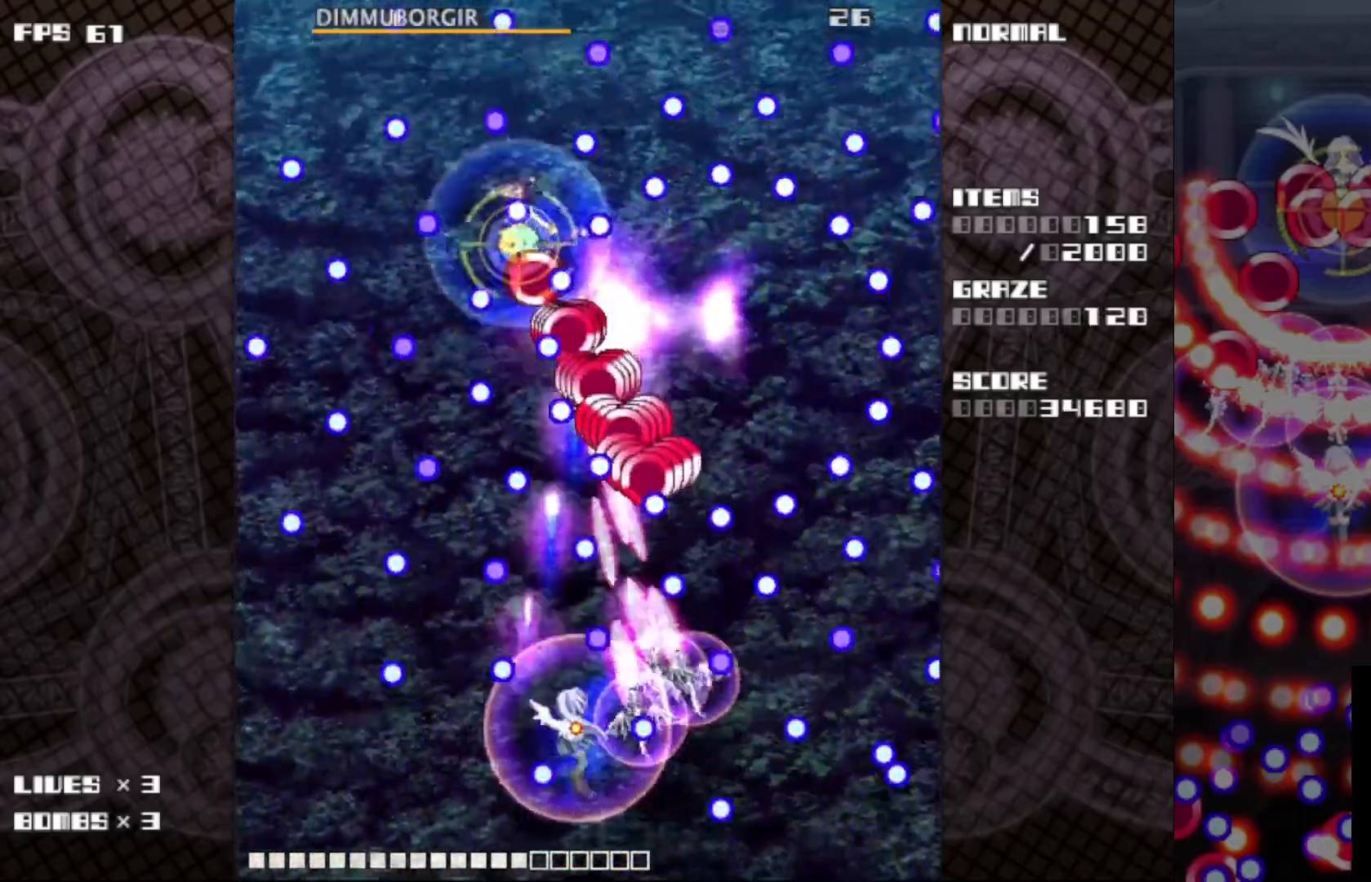
Gameplay with keyboard; each line is a JSON object with the keys held at the frame after it. "events" lists presses ("down") and releases ("up") of "c", "ctrl", "down", "left", "r", "right", "shift_l", "shift_r", "up", "v", "x" and "z" between this image and that frame as [ms after this image, input, new state], when the widget could be followed in between. No other keys are recorded. Mouse input is not recorded.
{"keys": ["c", "left", "z"], "events": [[167, "left", "up"], [250, "left", "down"], [383, "left", "up"], [500, "left", "down"]]}
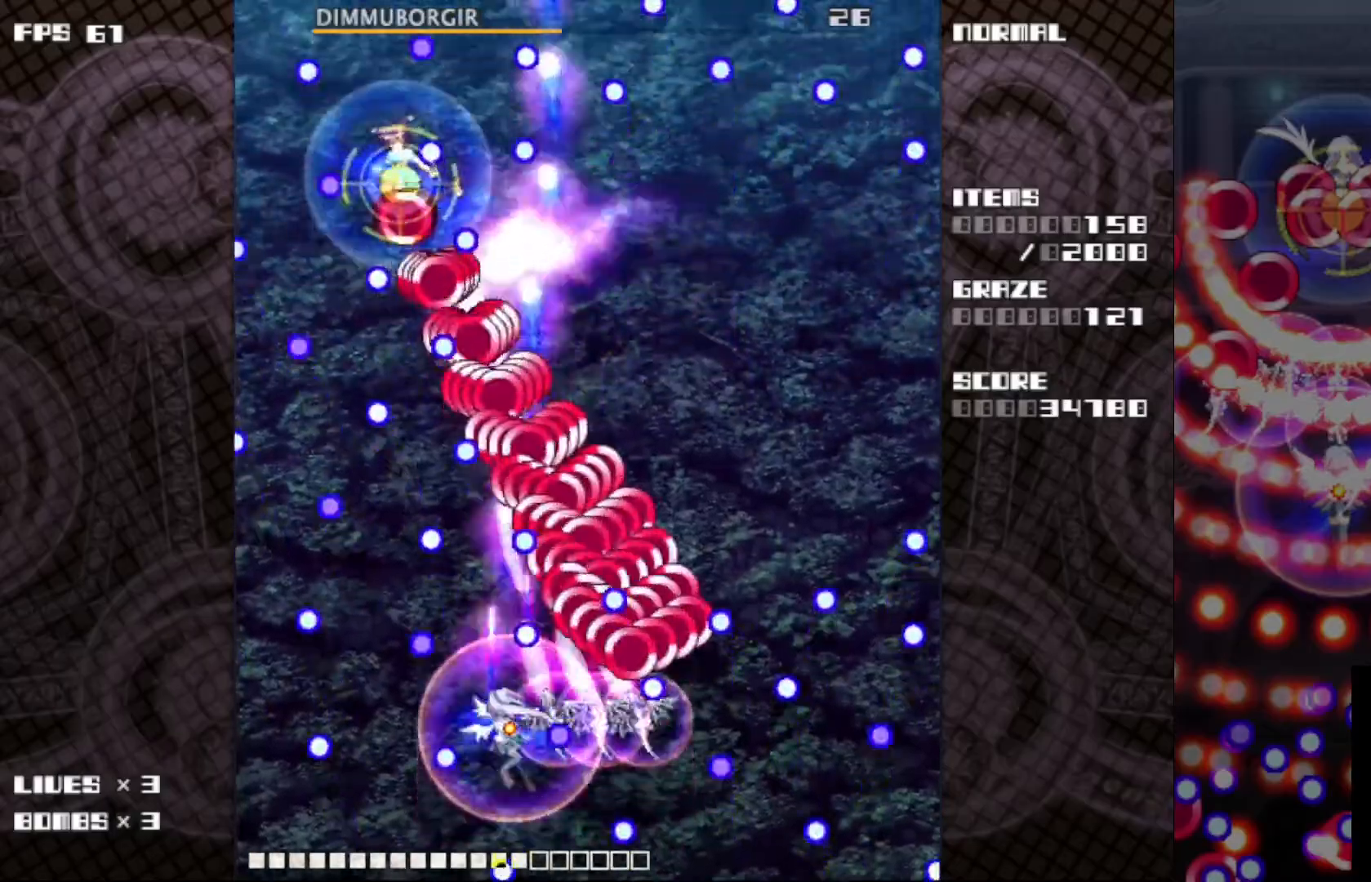
{"keys": ["c", "left", "z"], "events": [[117, "left", "up"], [217, "left", "down"], [350, "left", "up"], [400, "left", "down"]]}
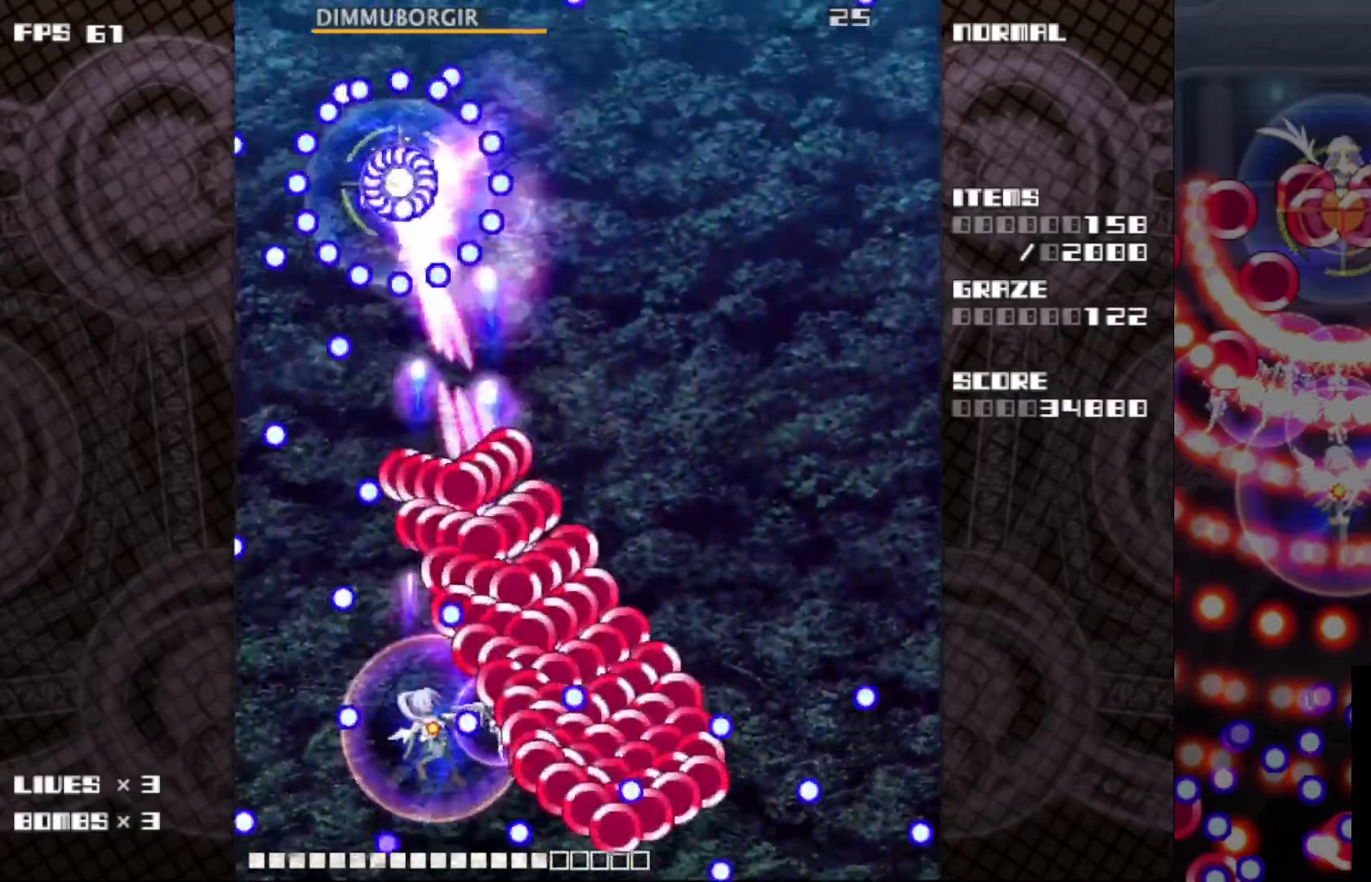
{"keys": ["c", "up", "z"], "events": [[150, "up", "down"], [500, "left", "up"]]}
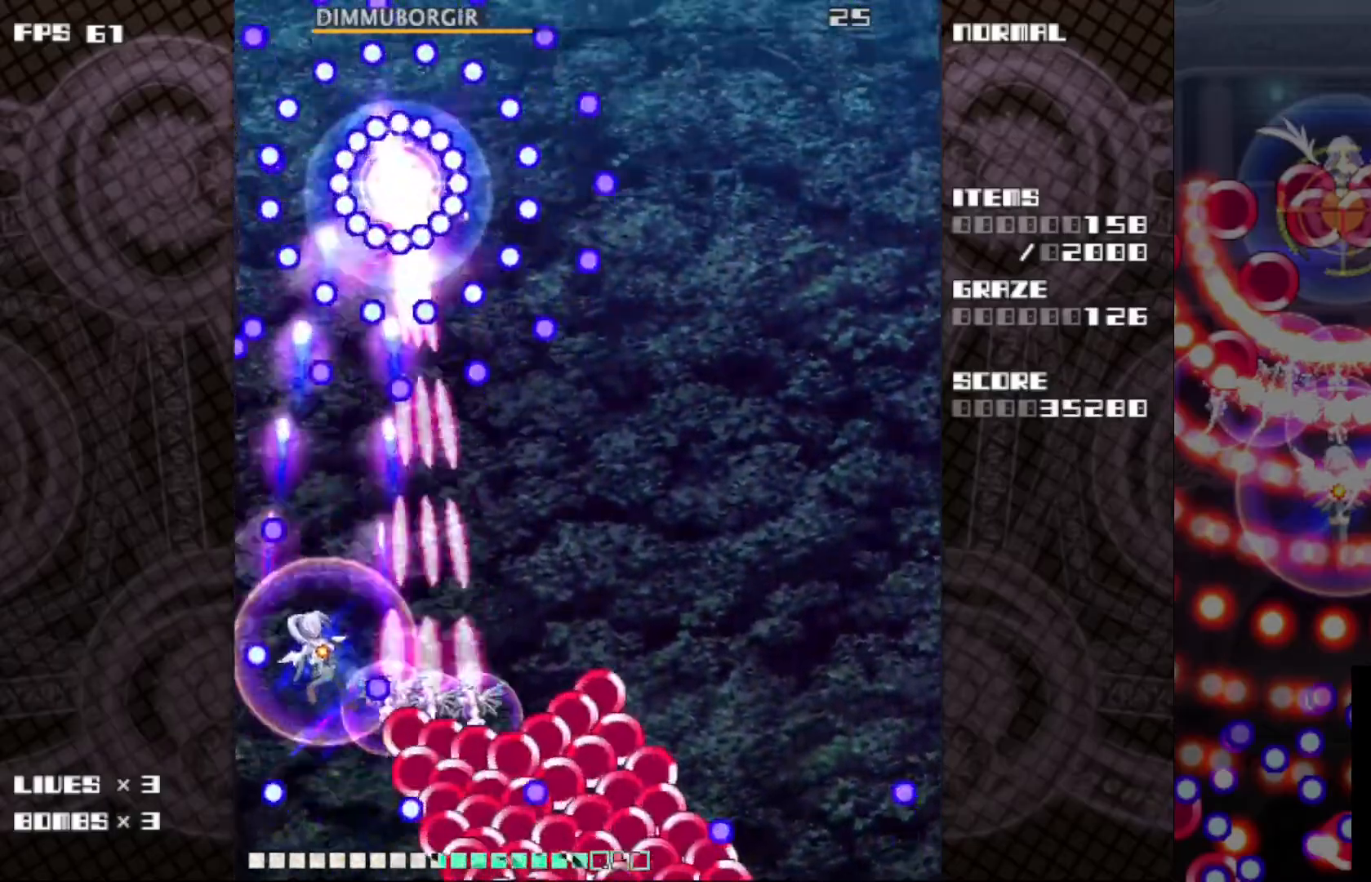
{"keys": ["c", "down", "right", "z"], "events": [[100, "right", "down"], [133, "up", "up"], [233, "down", "down"]]}
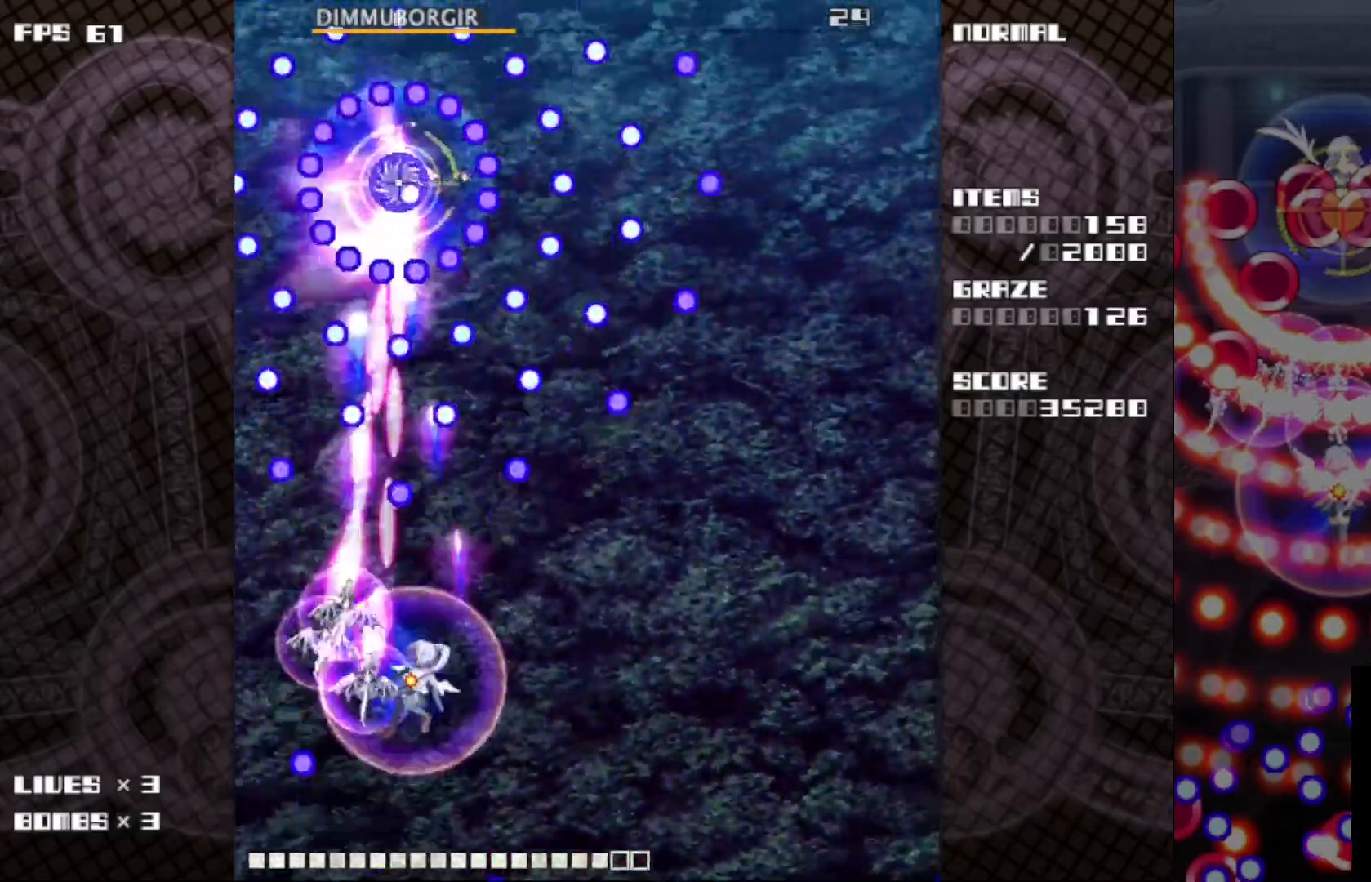
{"keys": ["c", "down", "right", "z"], "events": [[100, "down", "up"], [117, "right", "up"], [400, "down", "down"], [400, "right", "down"]]}
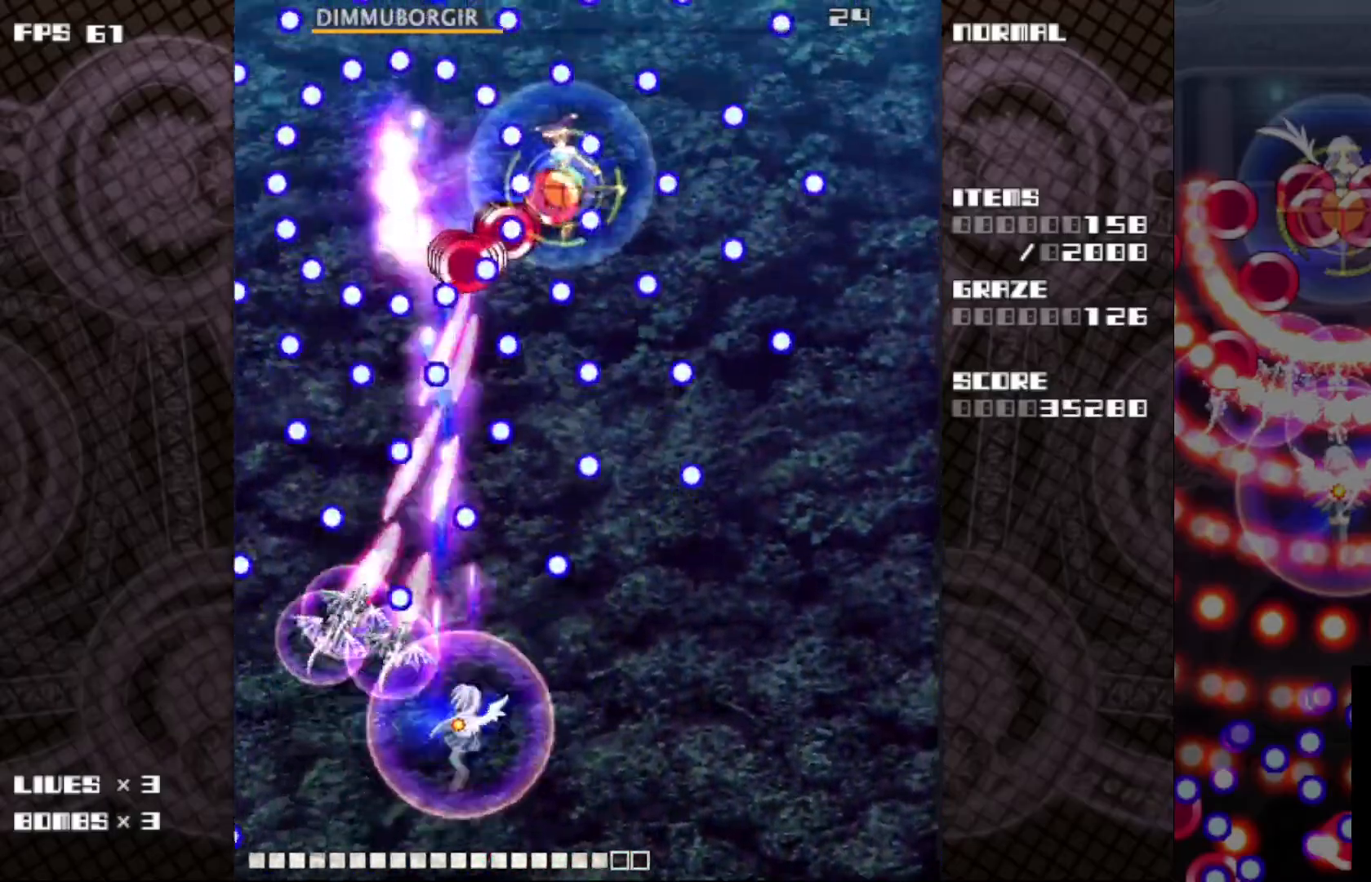
{"keys": ["c", "z"], "events": [[50, "down", "up"], [67, "right", "up"], [300, "right", "down"], [433, "right", "up"]]}
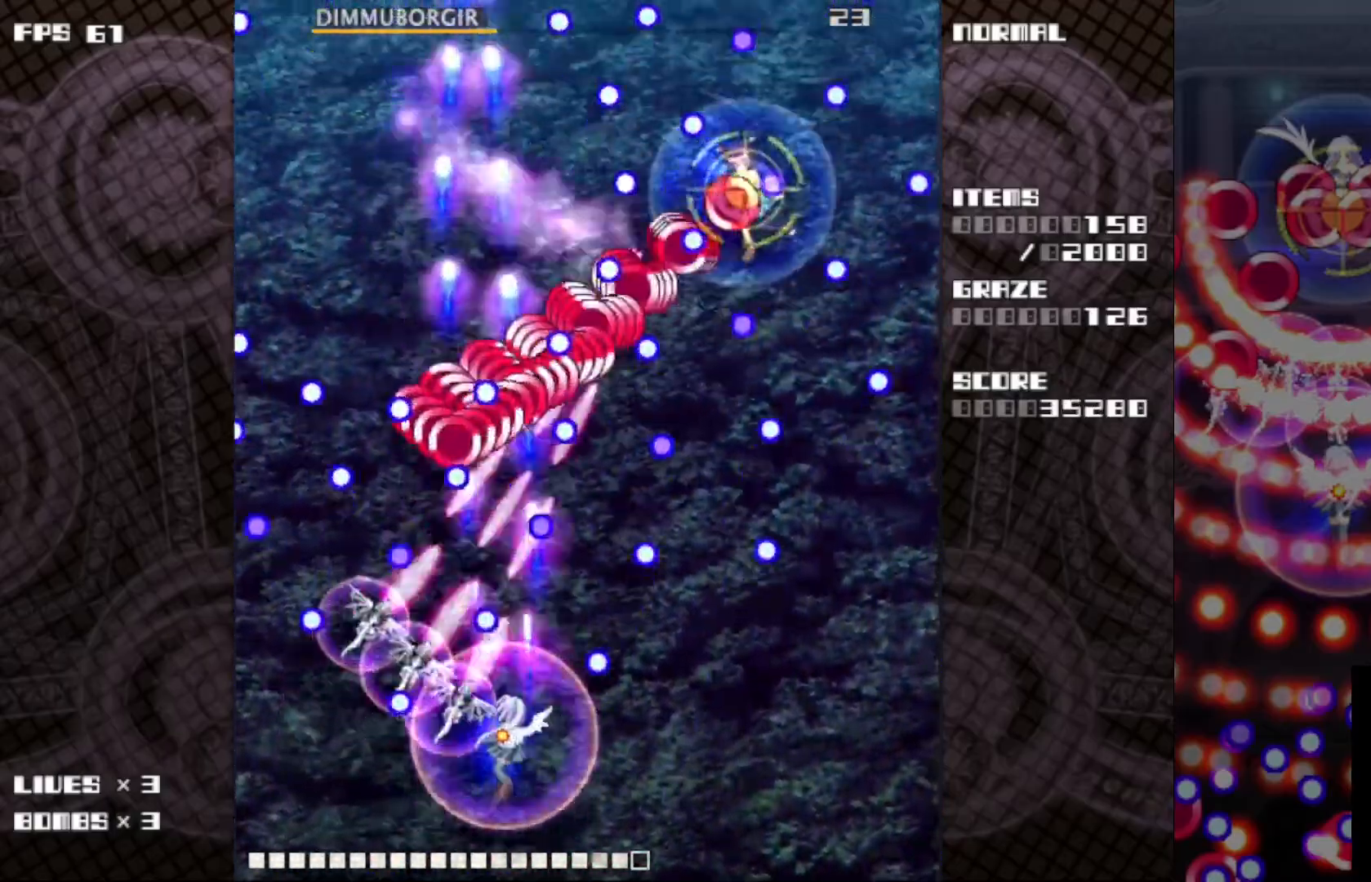
{"keys": ["c", "right", "z"], "events": [[17, "right", "down"], [17, "up", "down"], [350, "up", "up"]]}
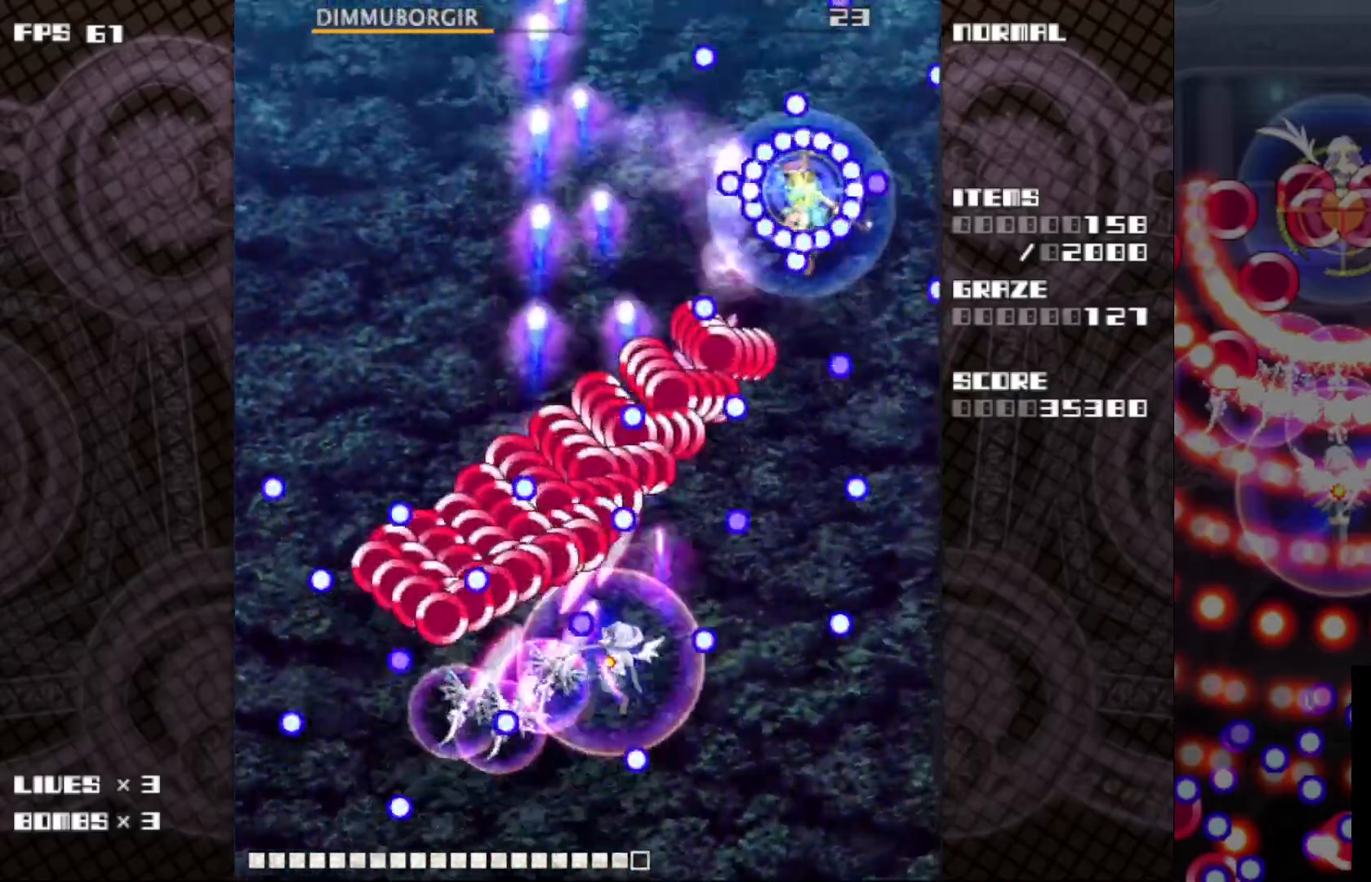
{"keys": ["c", "down", "right", "z"], "events": [[17, "up", "down"], [167, "up", "up"], [367, "down", "down"]]}
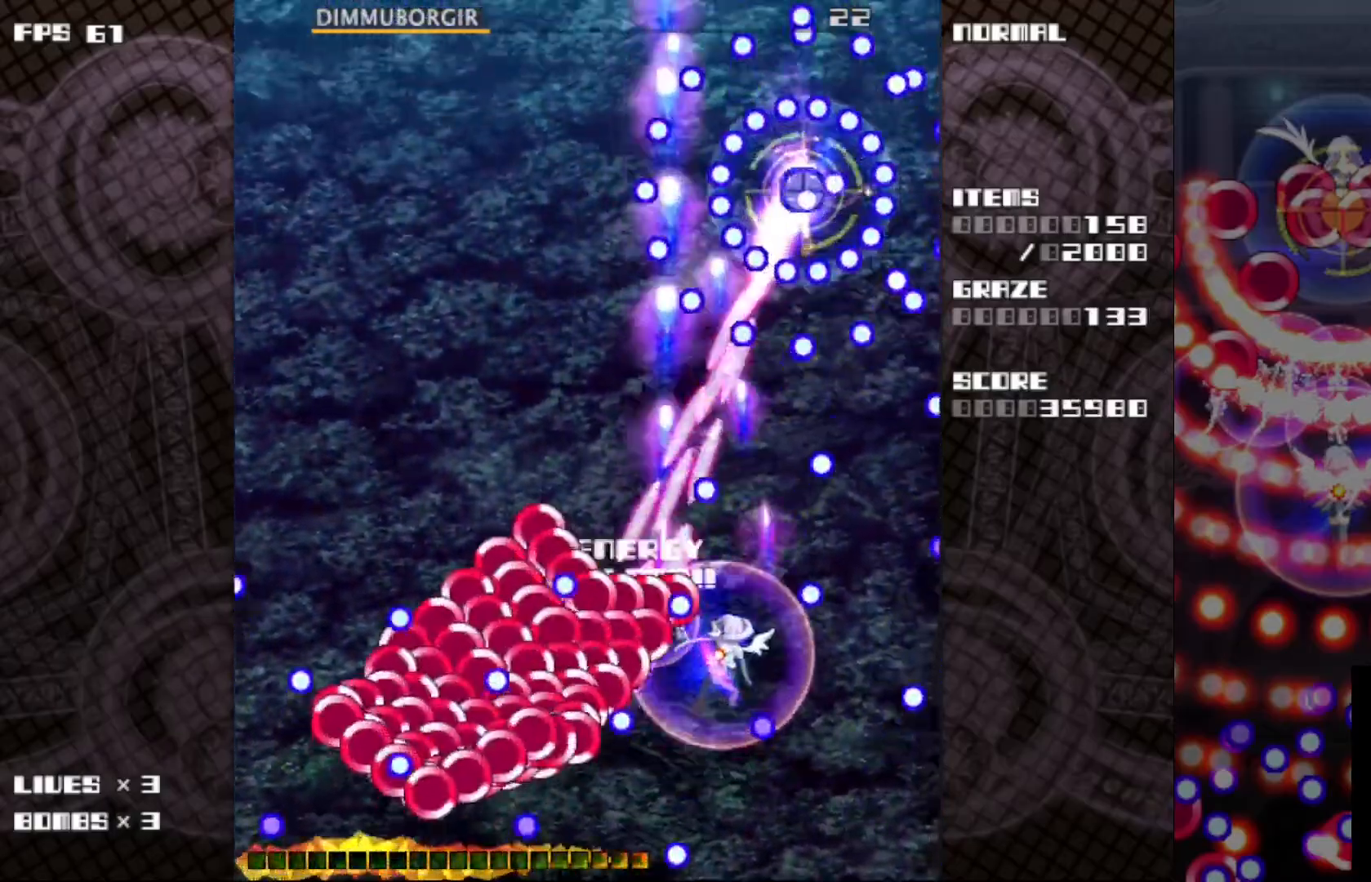
{"keys": ["c", "down", "left", "z"], "events": [[33, "down", "up"], [117, "up", "down"], [200, "right", "up"], [317, "up", "up"], [333, "v", "down"], [383, "left", "down"], [400, "v", "up"], [433, "down", "down"]]}
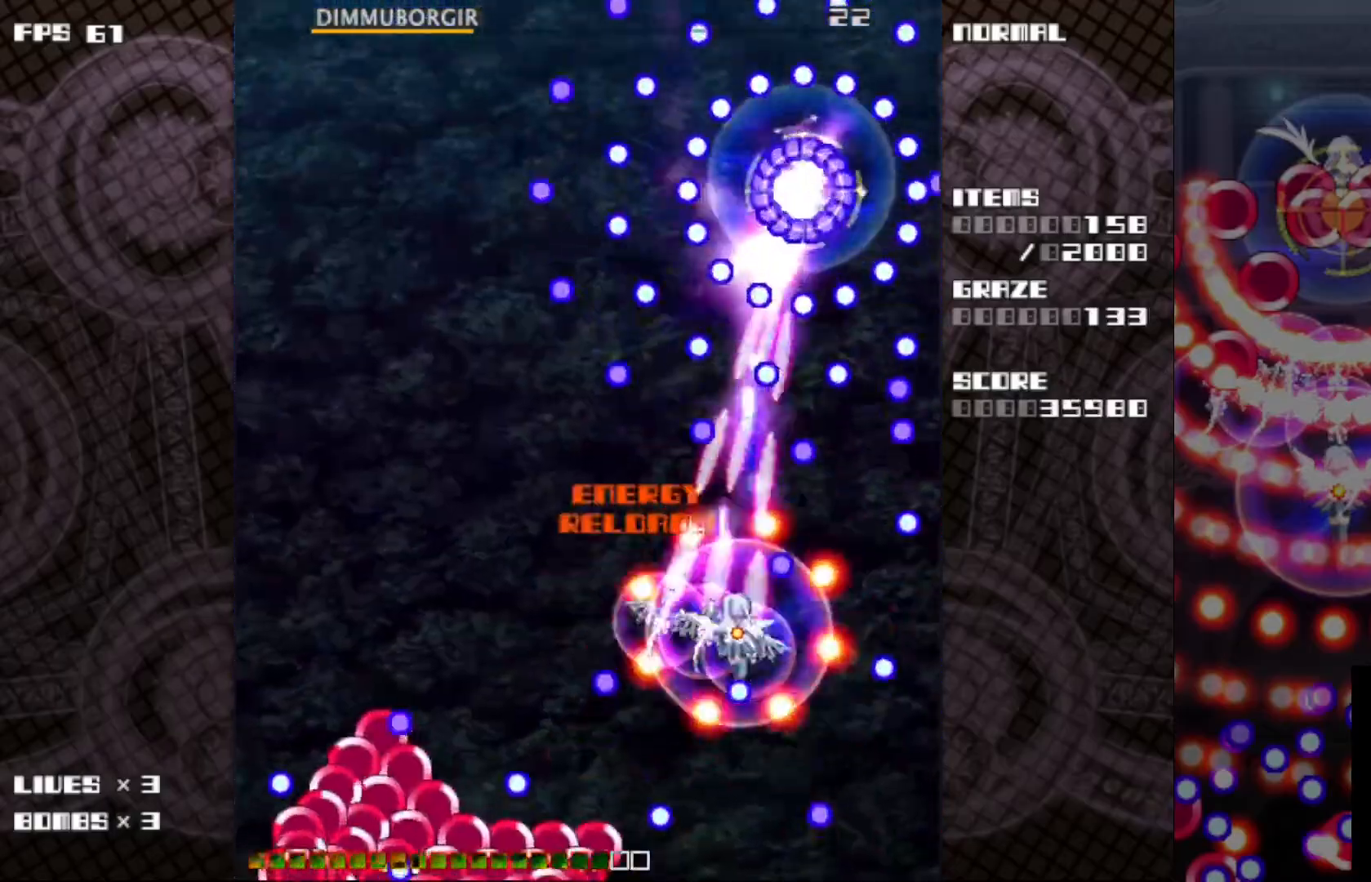
{"keys": ["c", "down", "left", "z"], "events": [[67, "down", "up"], [183, "left", "up"], [250, "left", "down"], [383, "left", "up"], [467, "left", "down"], [500, "down", "down"]]}
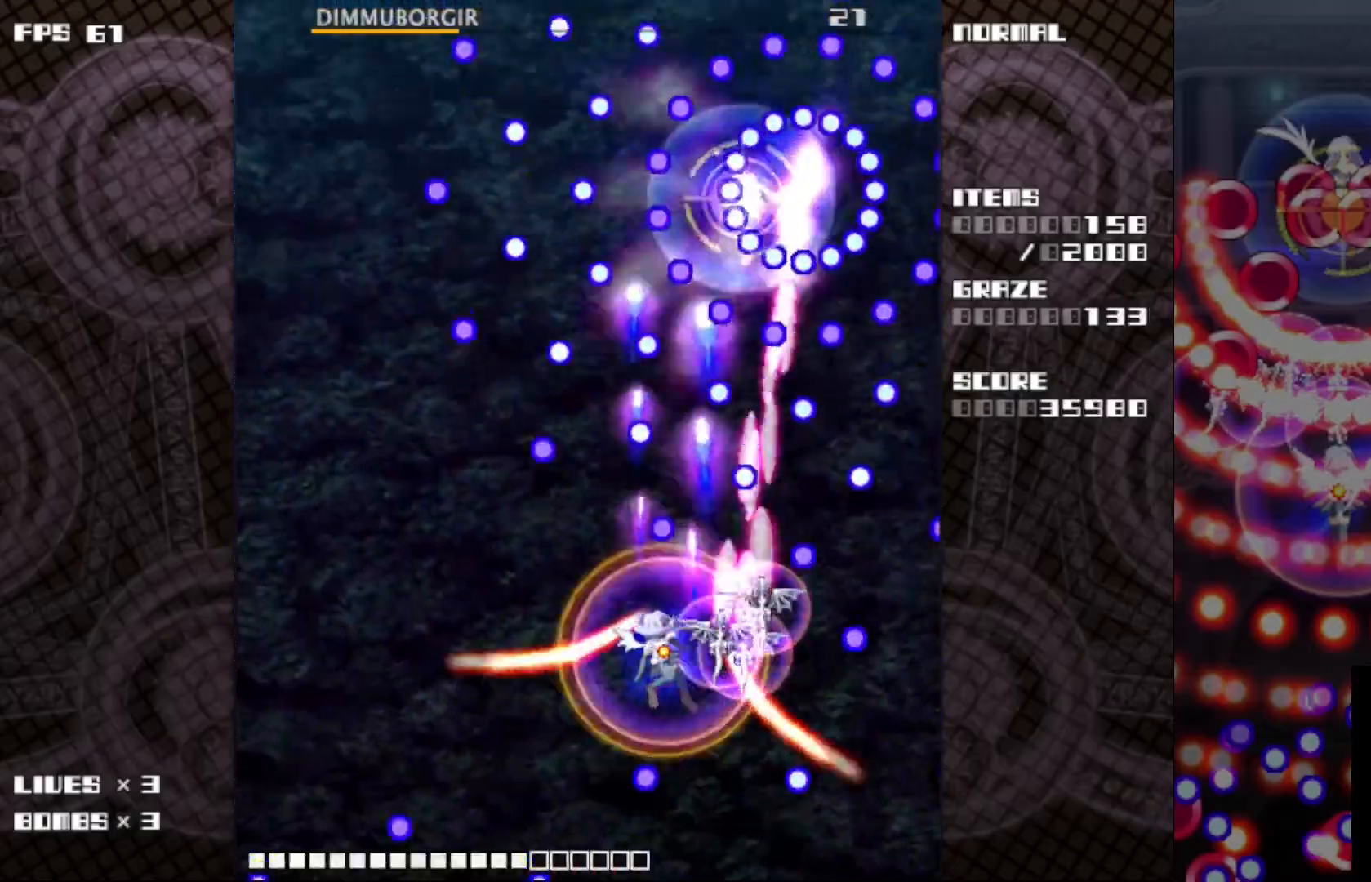
{"keys": ["c", "left", "z"], "events": [[133, "down", "up"]]}
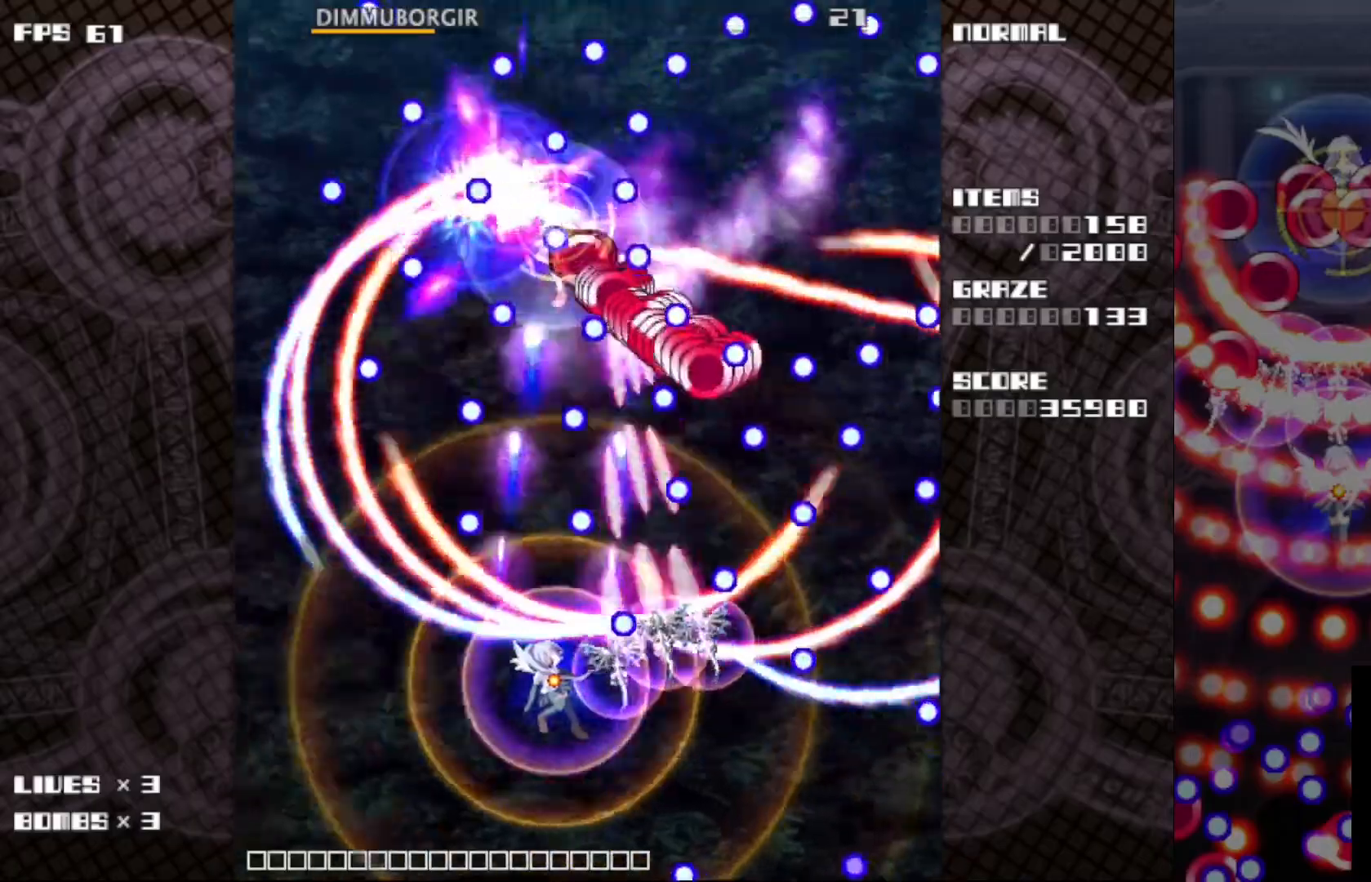
{"keys": ["c", "z"], "events": [[50, "left", "up"], [150, "left", "down"], [250, "left", "up"], [350, "left", "down"], [483, "left", "up"]]}
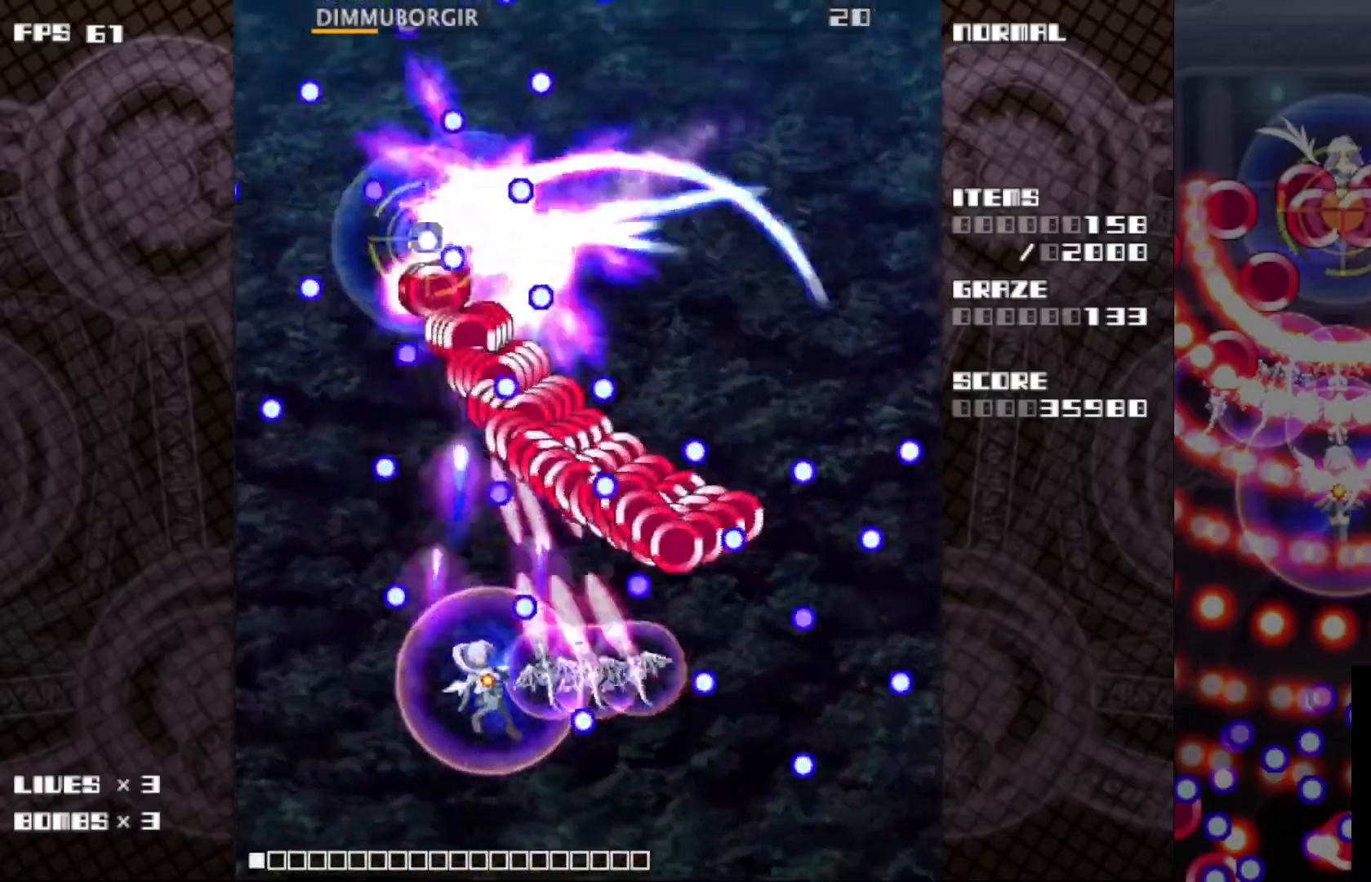
{"keys": ["c", "left", "z"], "events": [[50, "left", "down"], [200, "left", "up"], [250, "left", "down"], [400, "left", "up"], [467, "left", "down"]]}
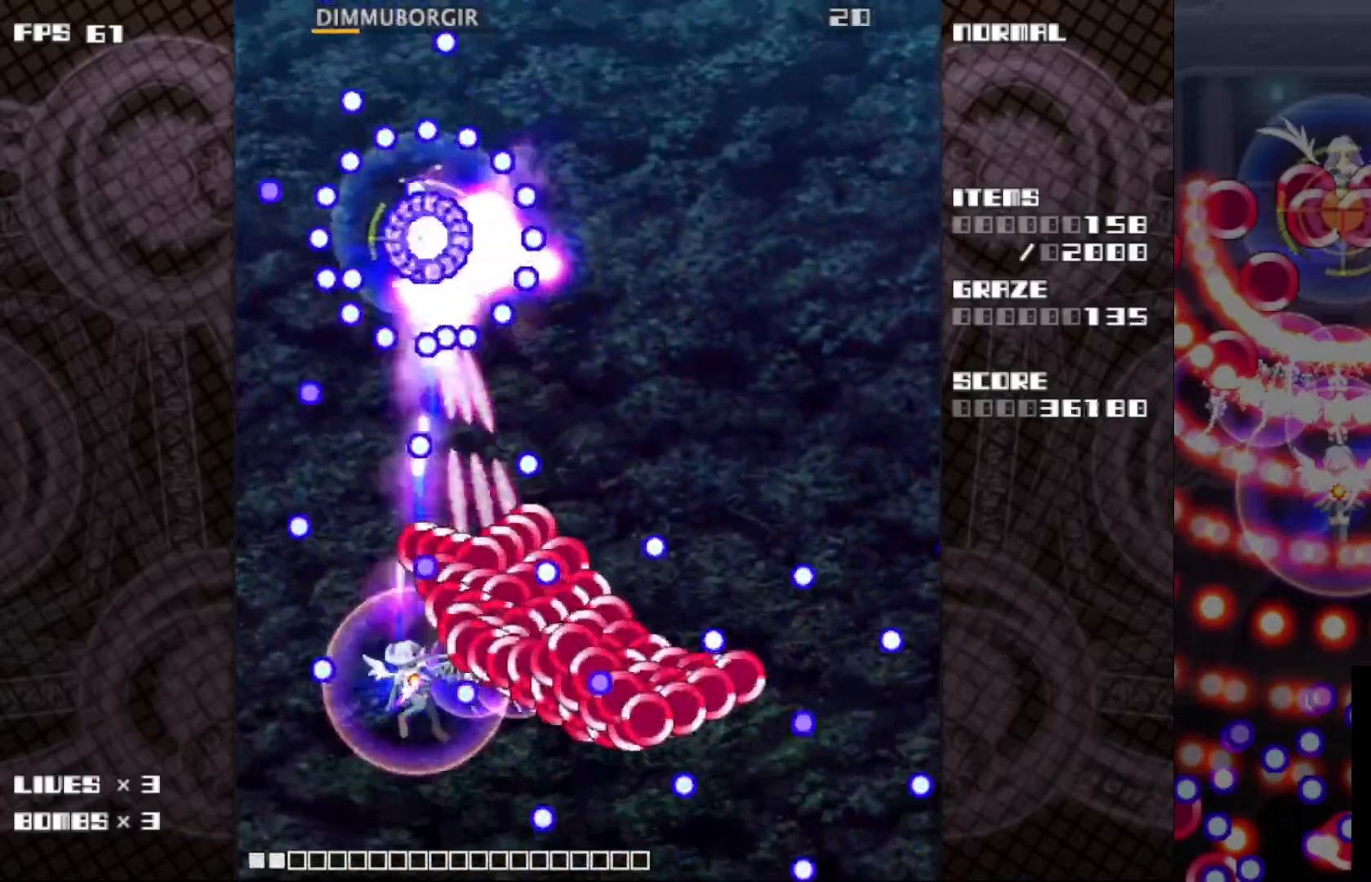
{"keys": ["c", "left", "up", "z"], "events": [[383, "up", "down"]]}
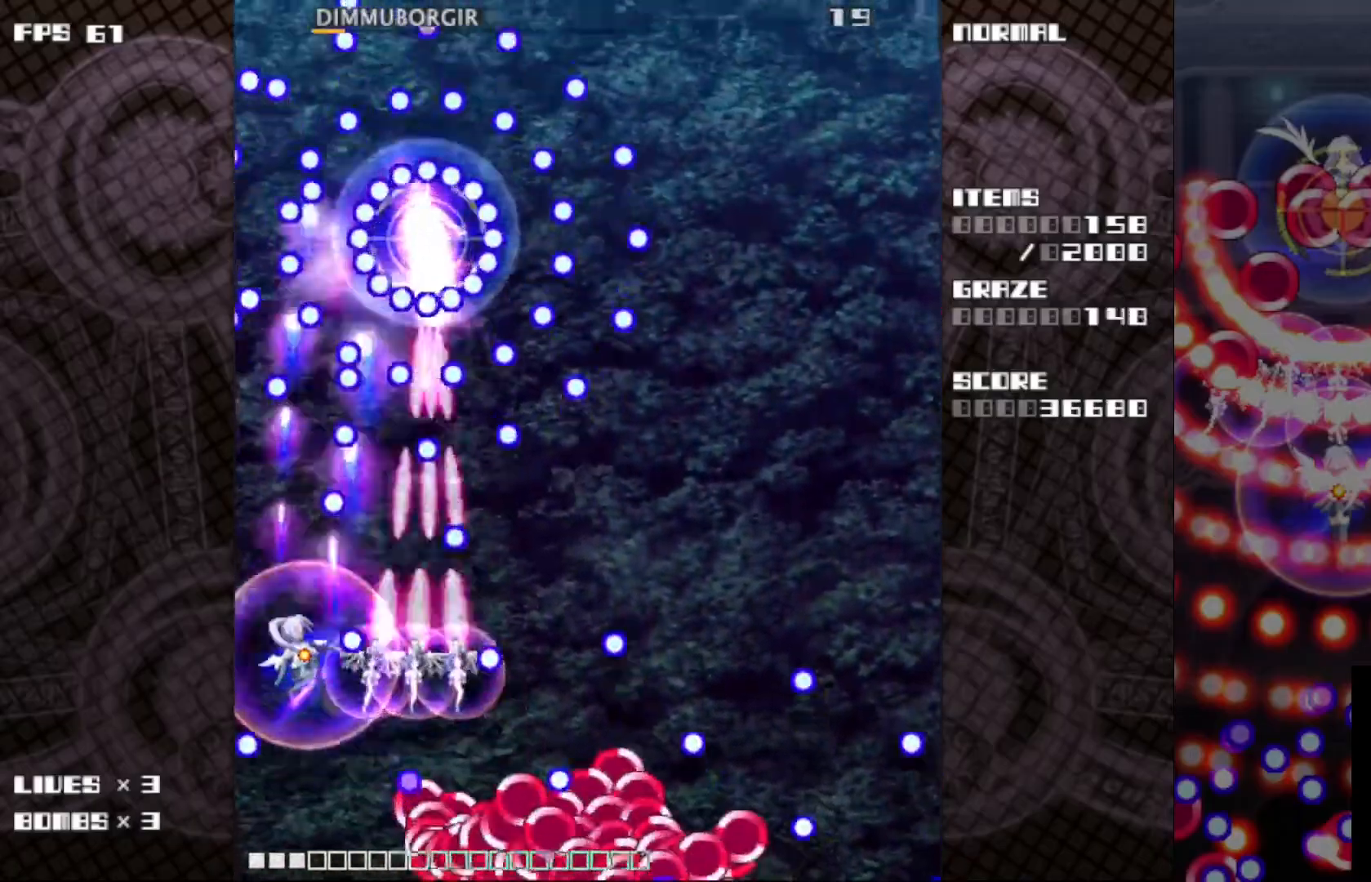
{"keys": ["c", "down", "right", "z"], "events": [[117, "left", "up"], [167, "right", "down"], [183, "up", "up"], [267, "down", "down"]]}
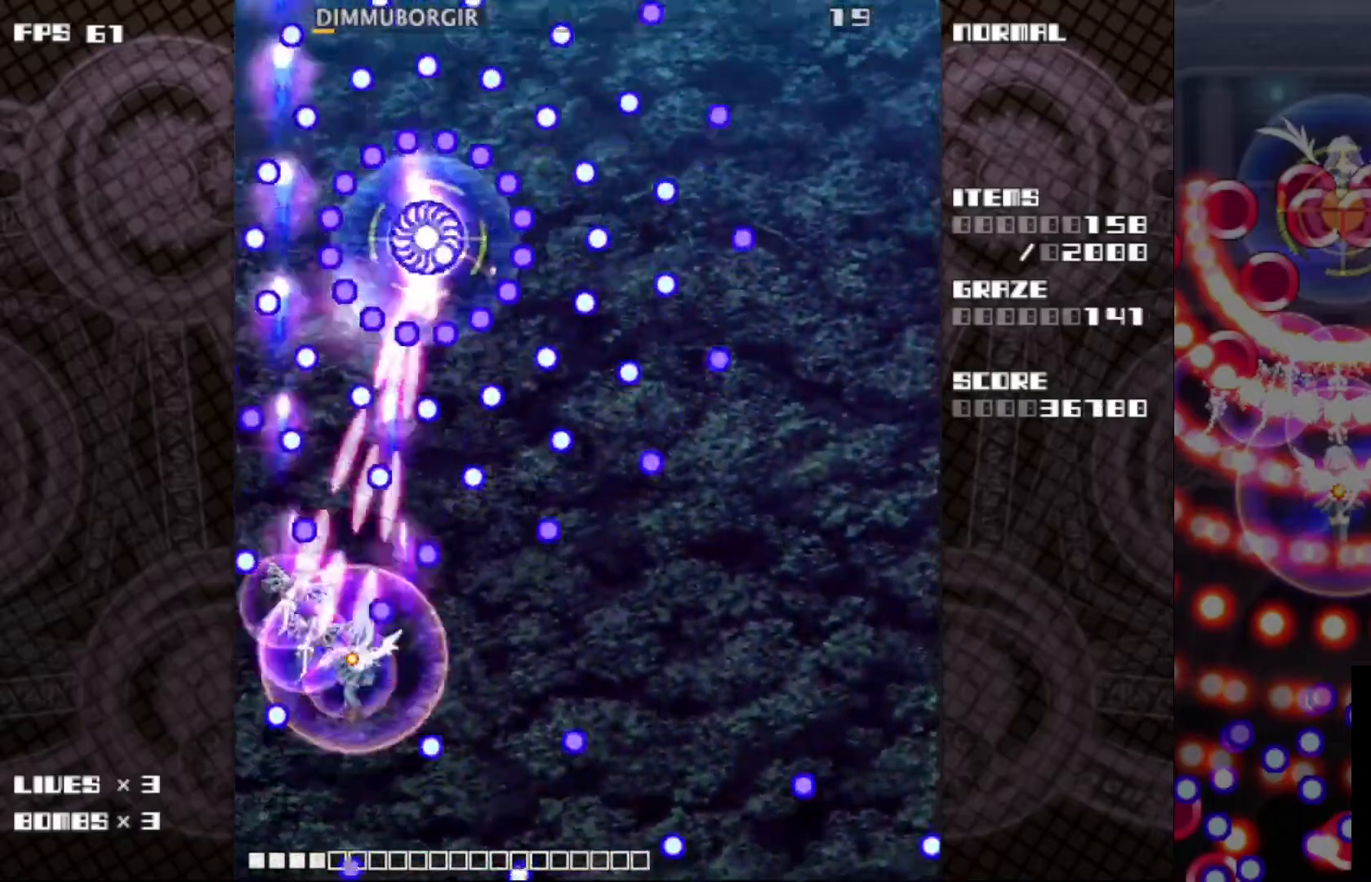
{"keys": ["c", "left", "z"], "events": [[267, "down", "up"], [267, "right", "up"], [383, "left", "down"]]}
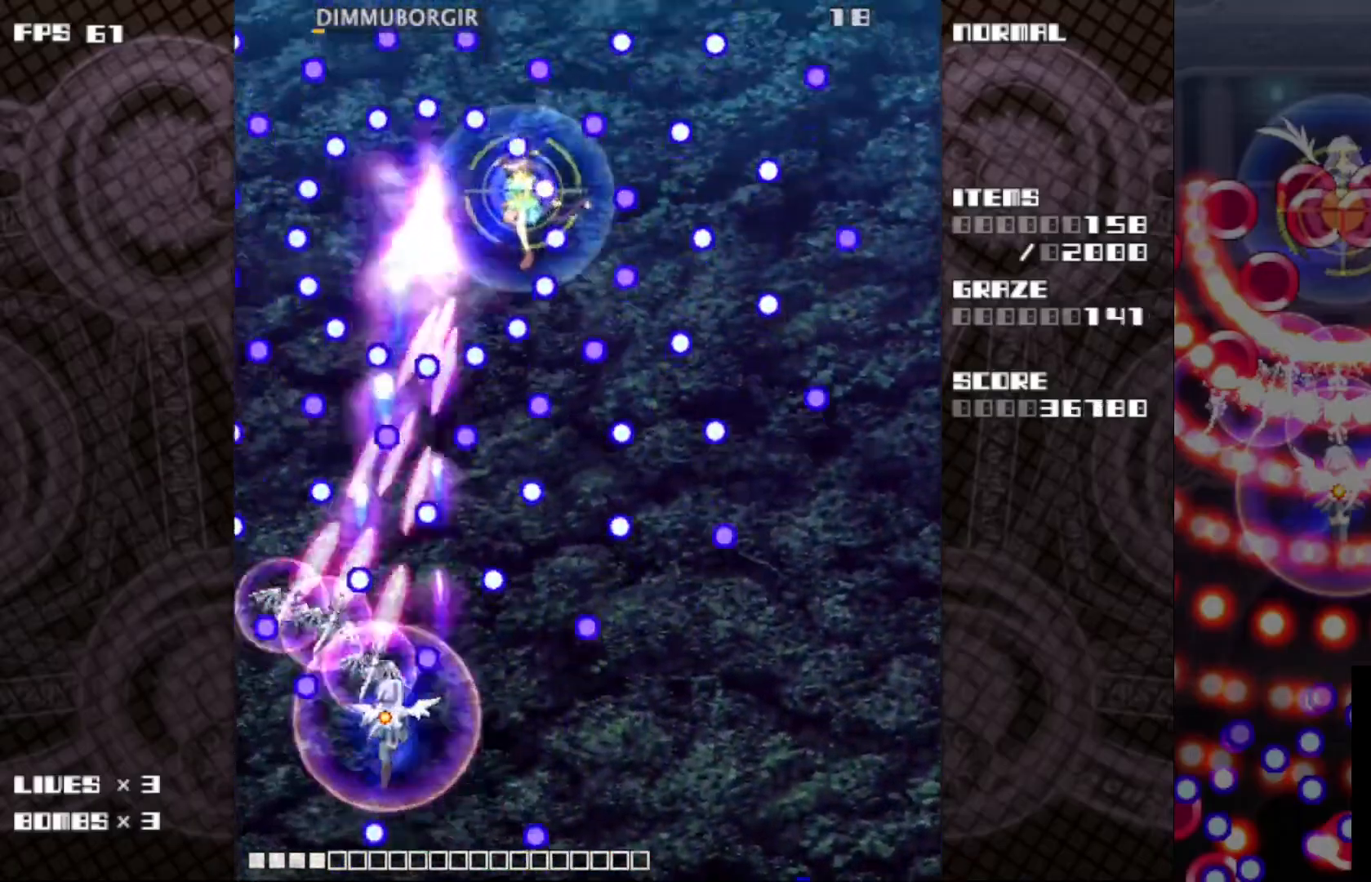
{"keys": ["c", "right", "z"], "events": [[17, "left", "up"], [33, "up", "down"], [183, "right", "down"], [233, "up", "up"], [333, "down", "down"], [483, "down", "up"]]}
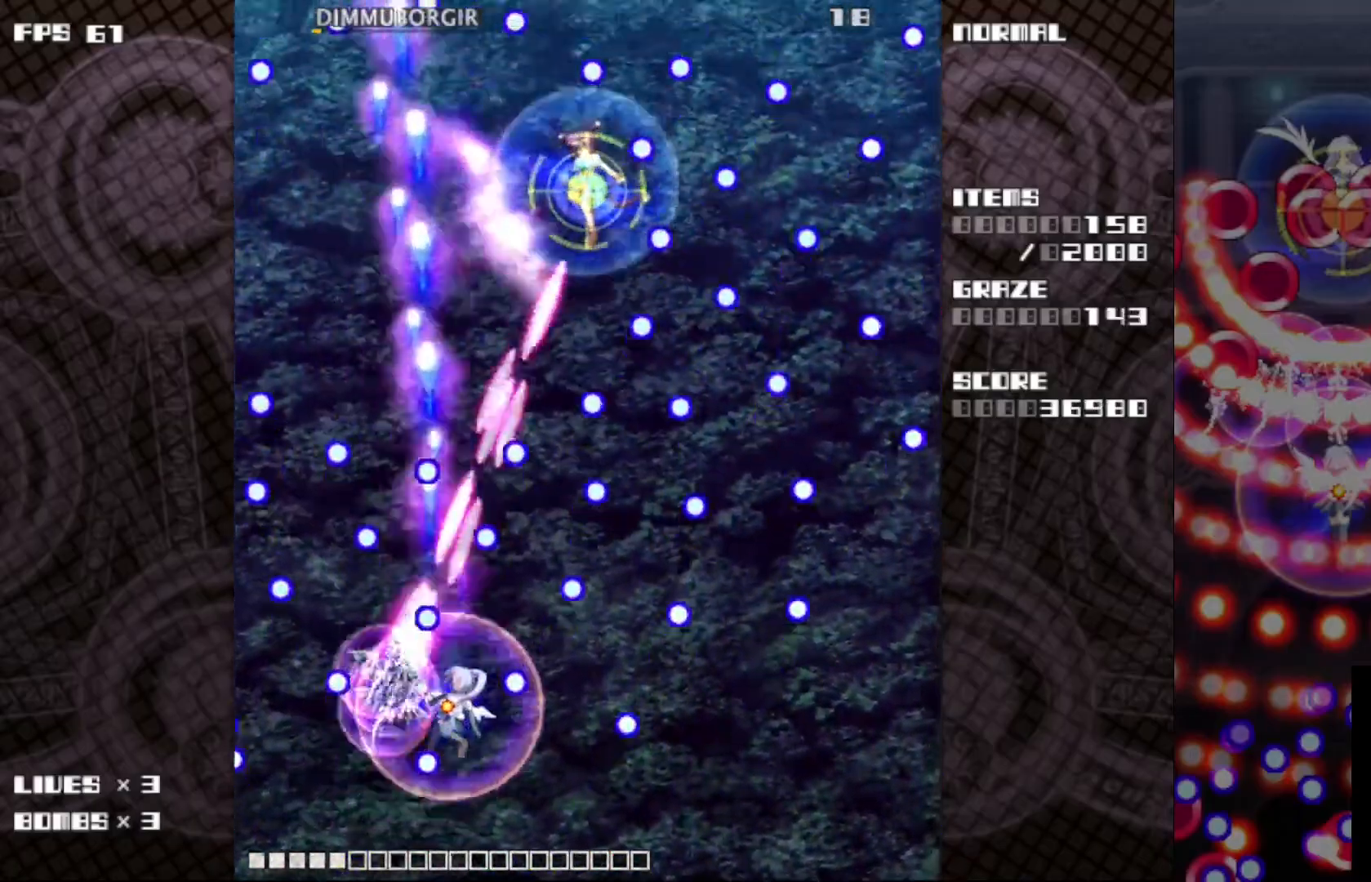
{"keys": ["c", "right", "up", "z"], "events": [[50, "right", "up"], [117, "right", "down"], [117, "up", "down"], [267, "up", "up"], [500, "up", "down"]]}
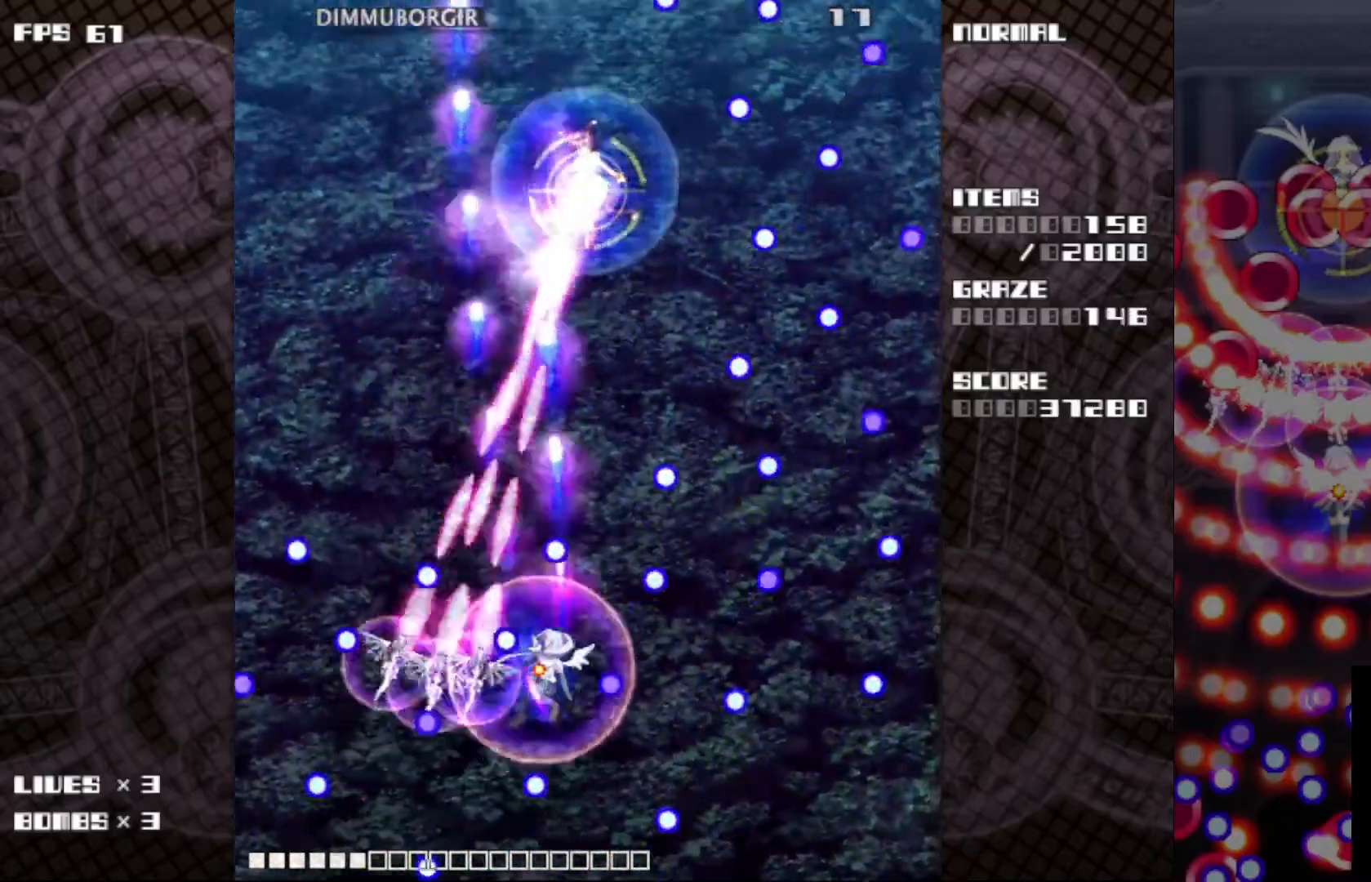
{"keys": ["c", "left", "up", "z"], "events": [[417, "right", "up"], [500, "left", "down"]]}
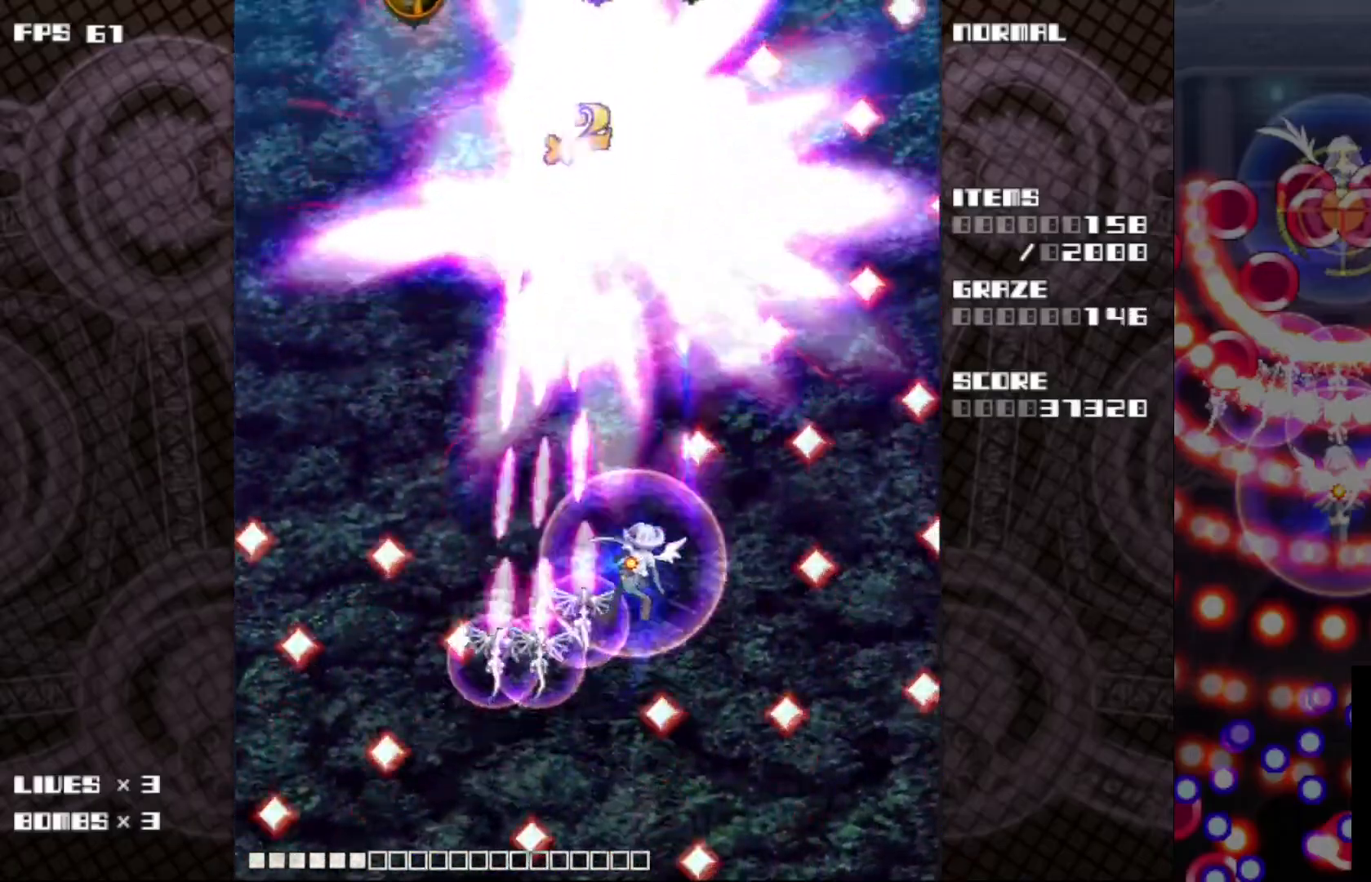
{"keys": ["c", "up", "z"], "events": [[133, "left", "up"]]}
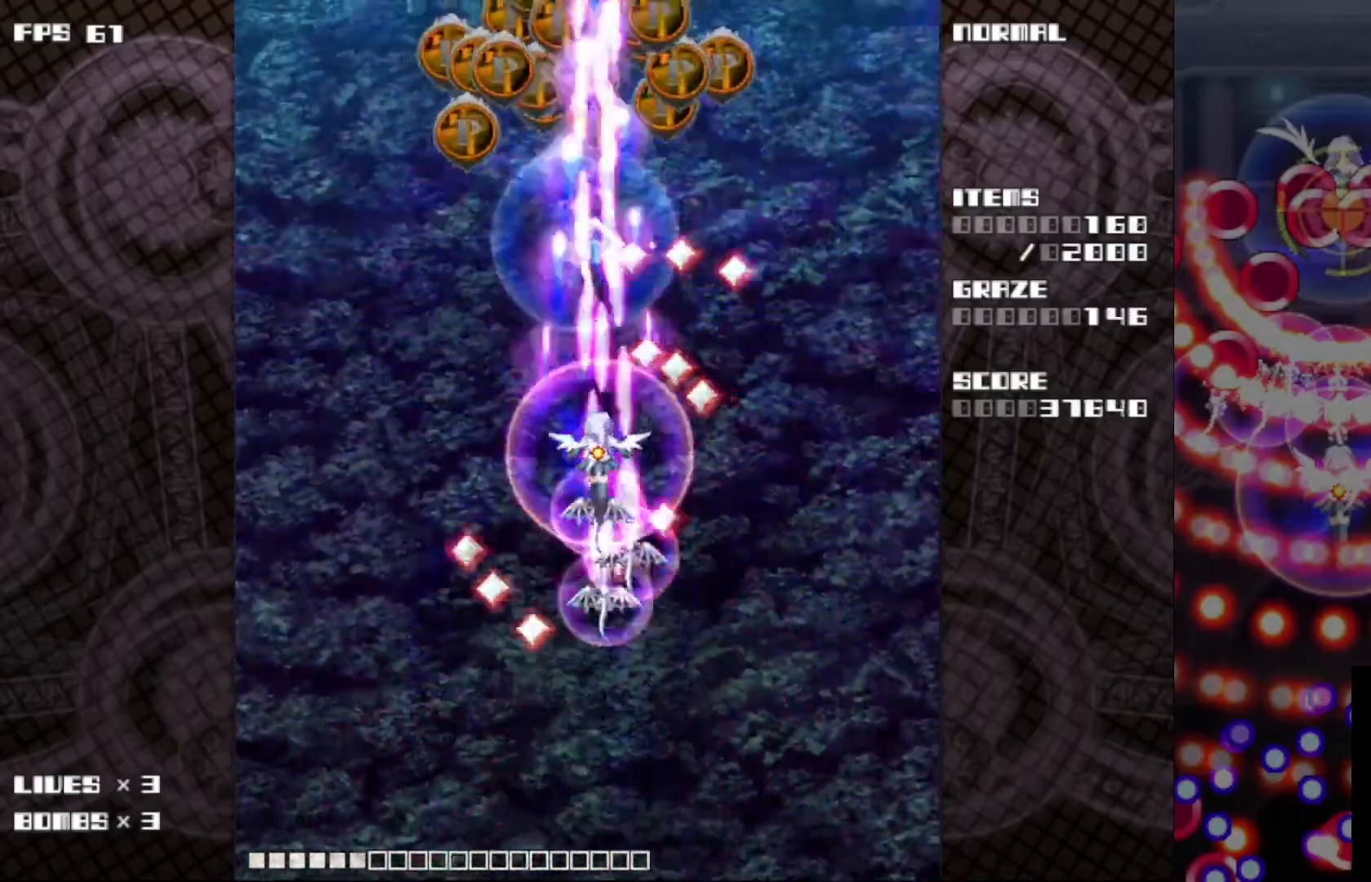
{"keys": ["c", "left", "up", "z"], "events": [[33, "up", "up"], [433, "left", "down"], [433, "up", "down"]]}
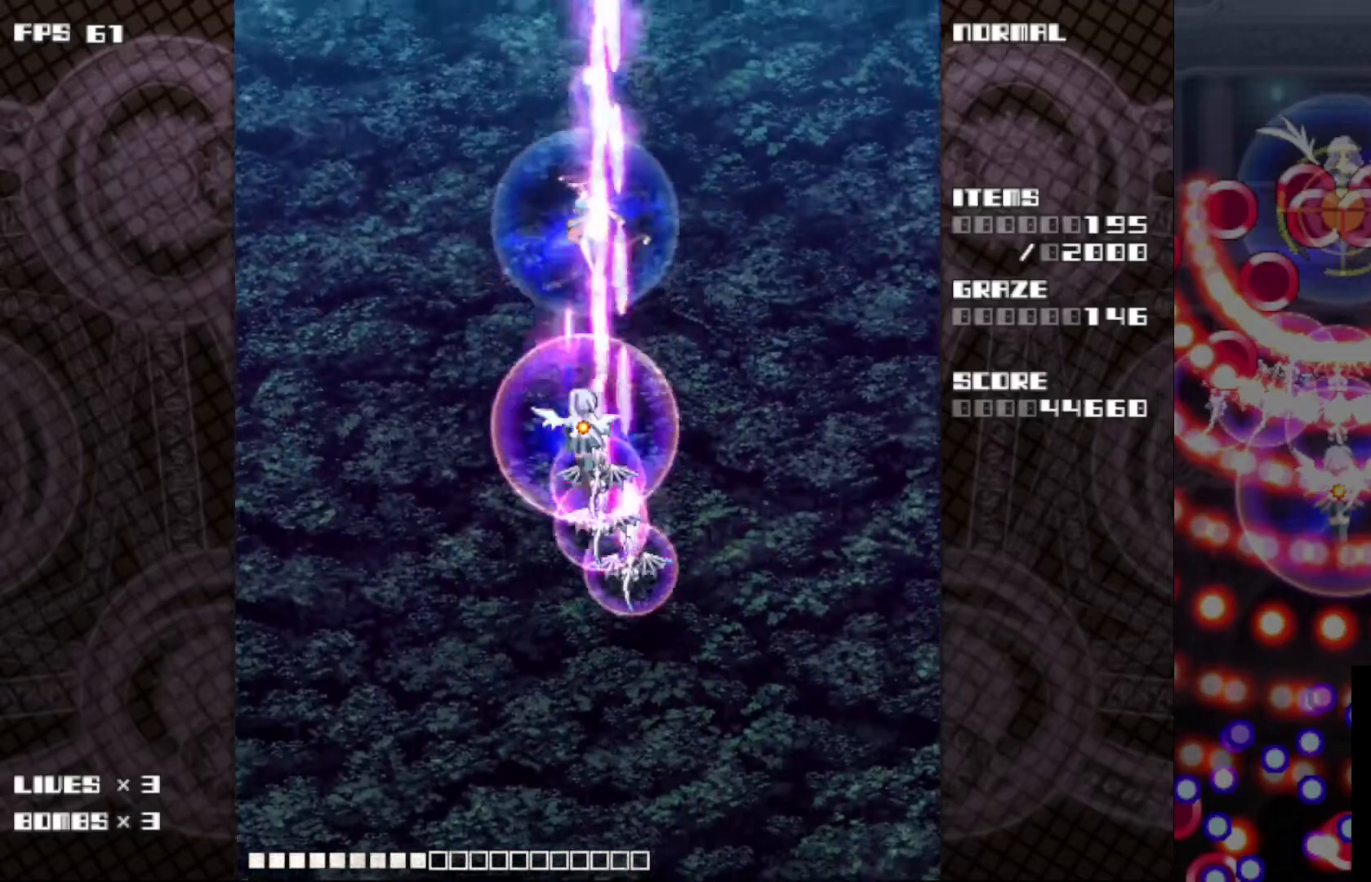
{"keys": ["c", "z"], "events": [[67, "left", "up"], [100, "up", "up"]]}
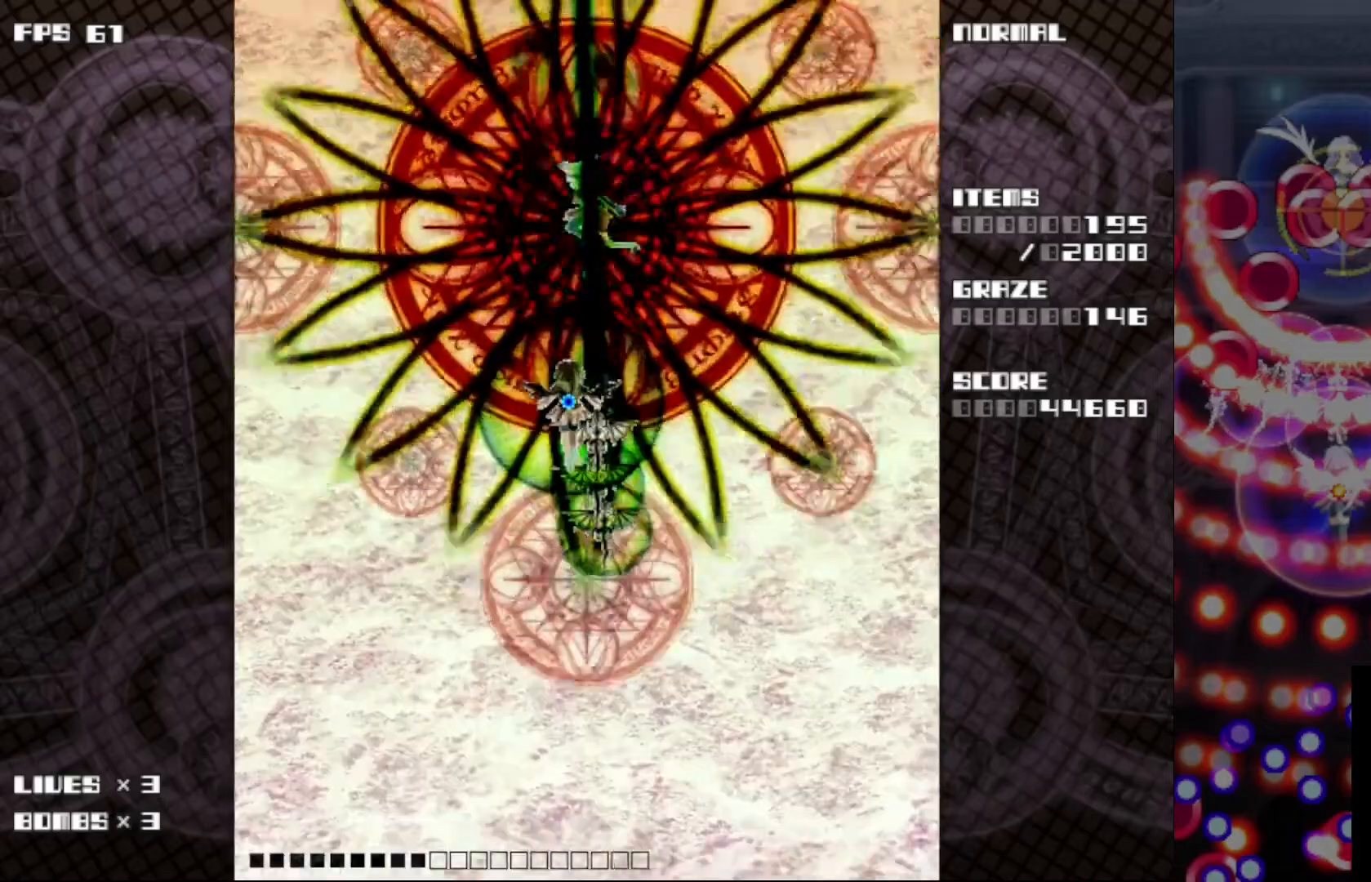
{"keys": ["c", "z"], "events": []}
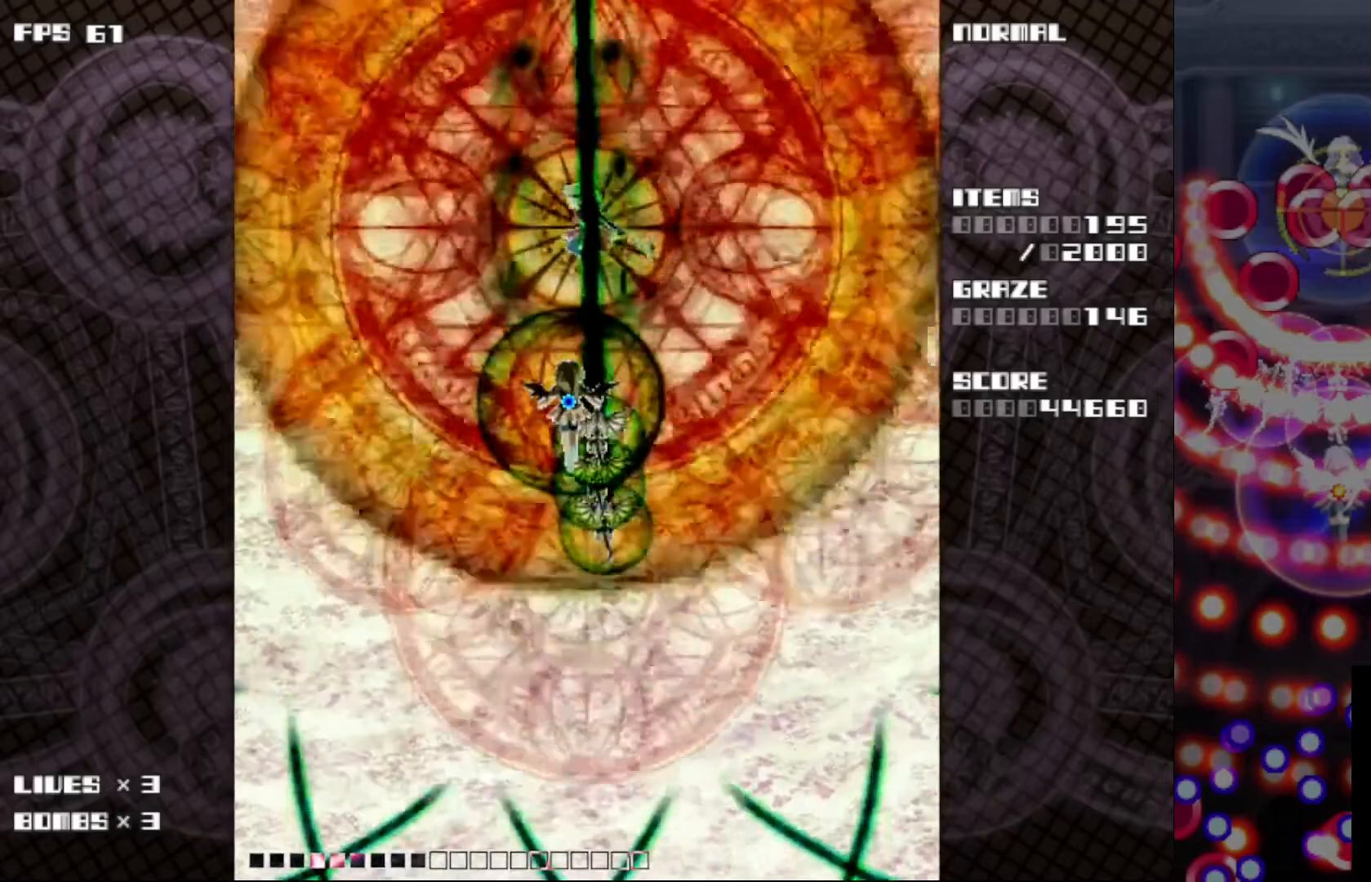
{"keys": ["c", "z"], "events": []}
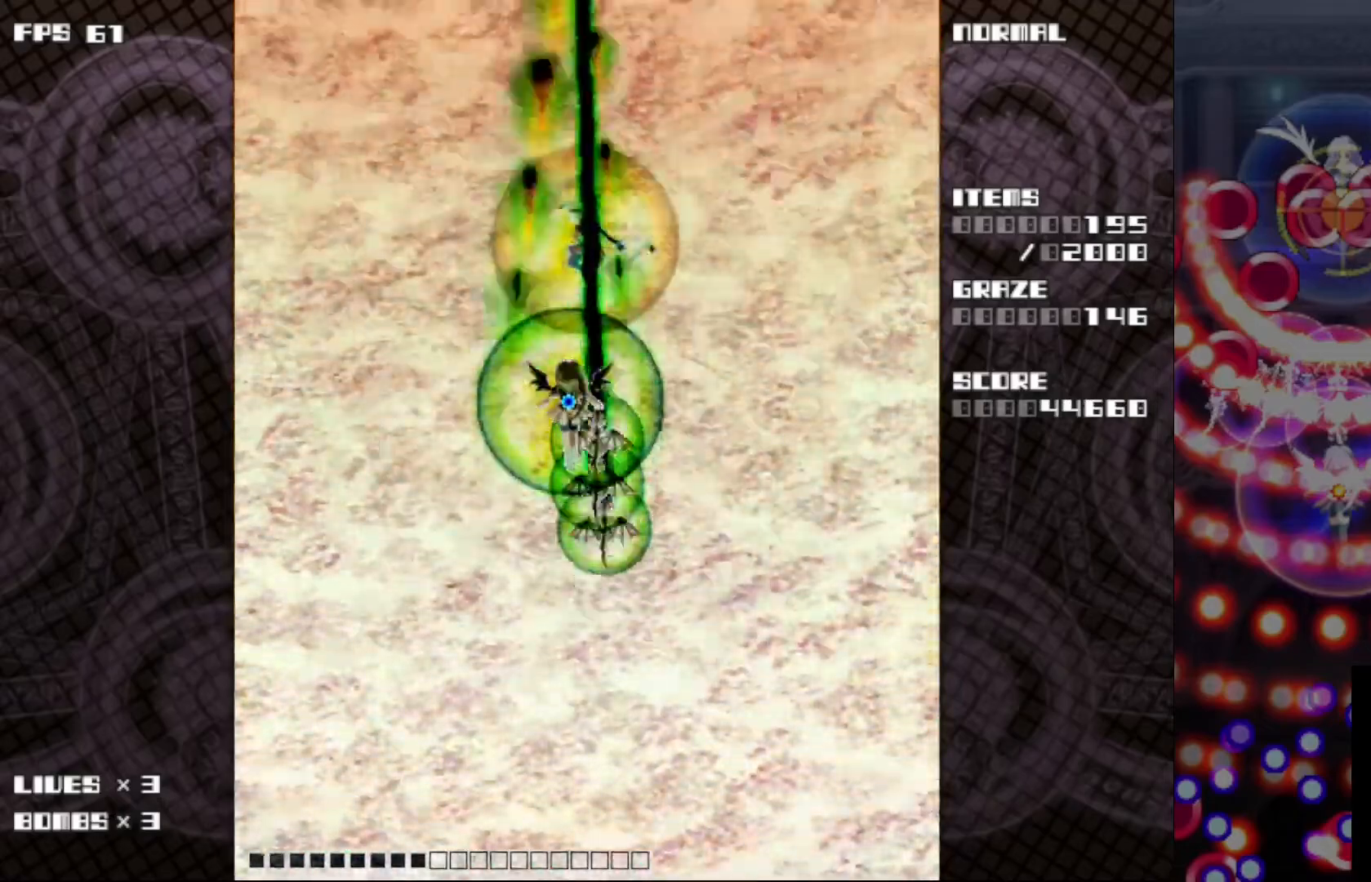
{"keys": ["c", "left", "up", "z"], "events": [[217, "left", "down"], [217, "up", "down"]]}
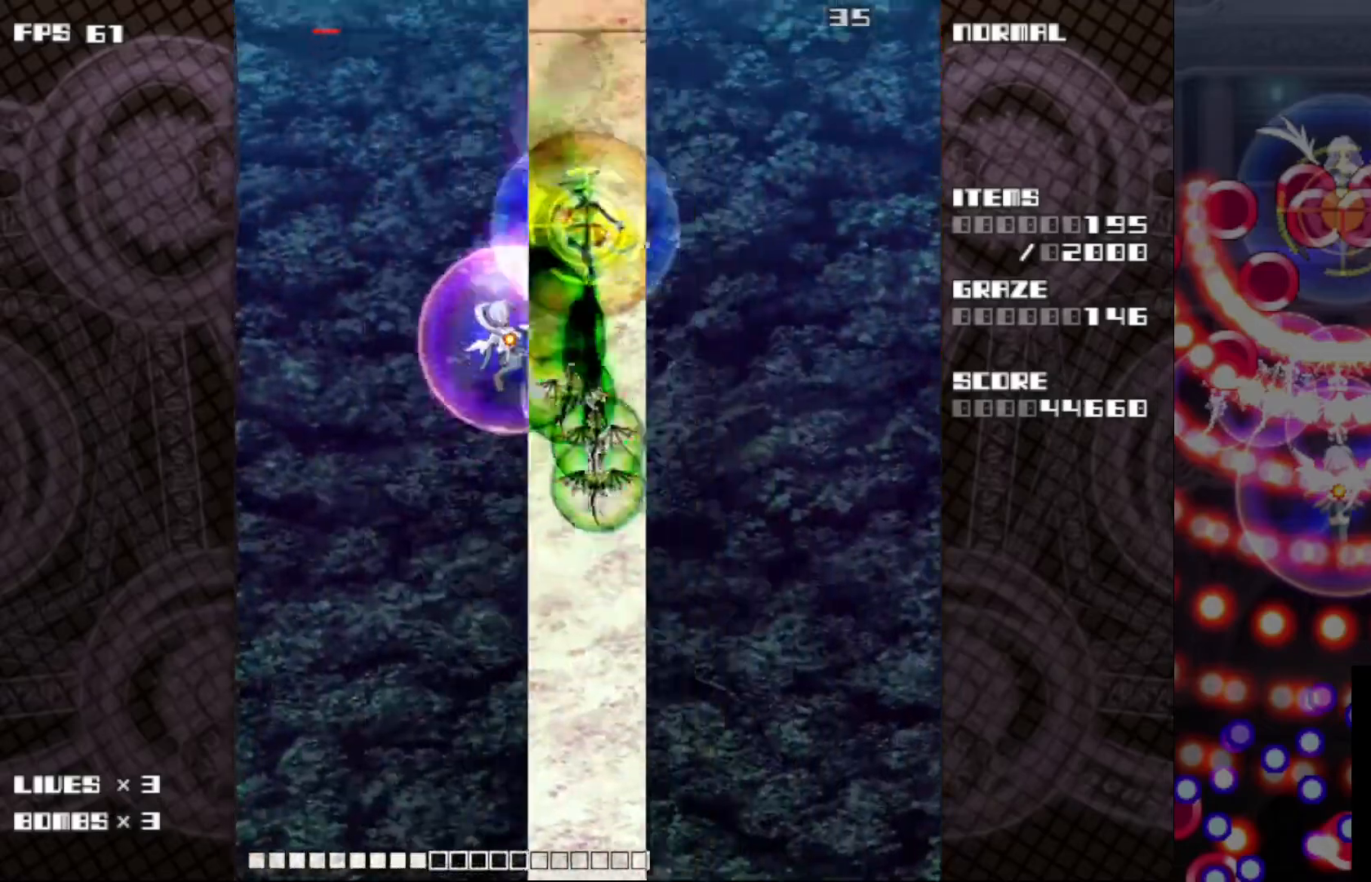
{"keys": ["c", "left"], "events": [[183, "z", "up"], [467, "up", "up"]]}
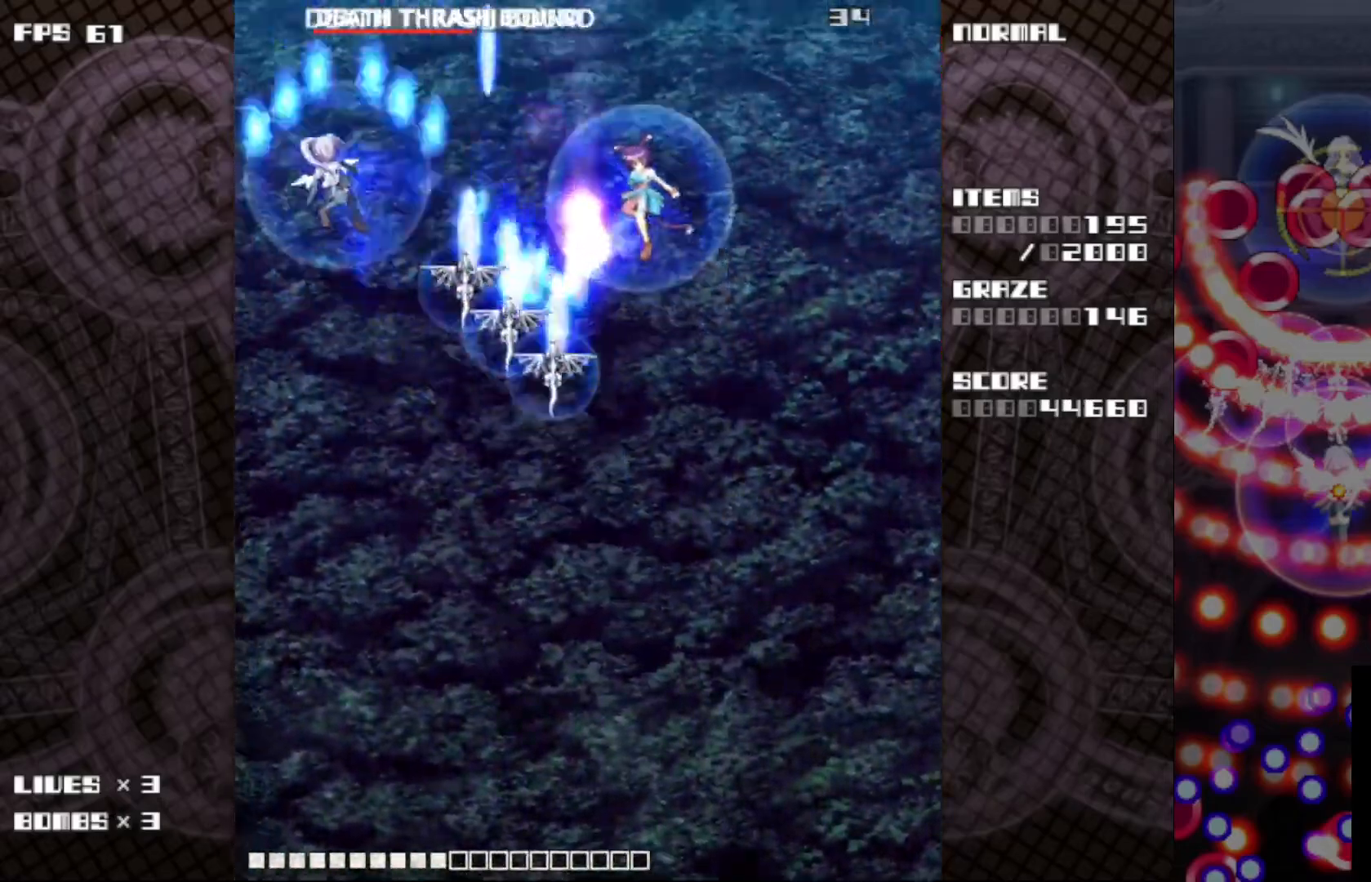
{"keys": ["c", "down", "z"], "events": [[183, "z", "down"], [300, "left", "up"], [417, "down", "down"]]}
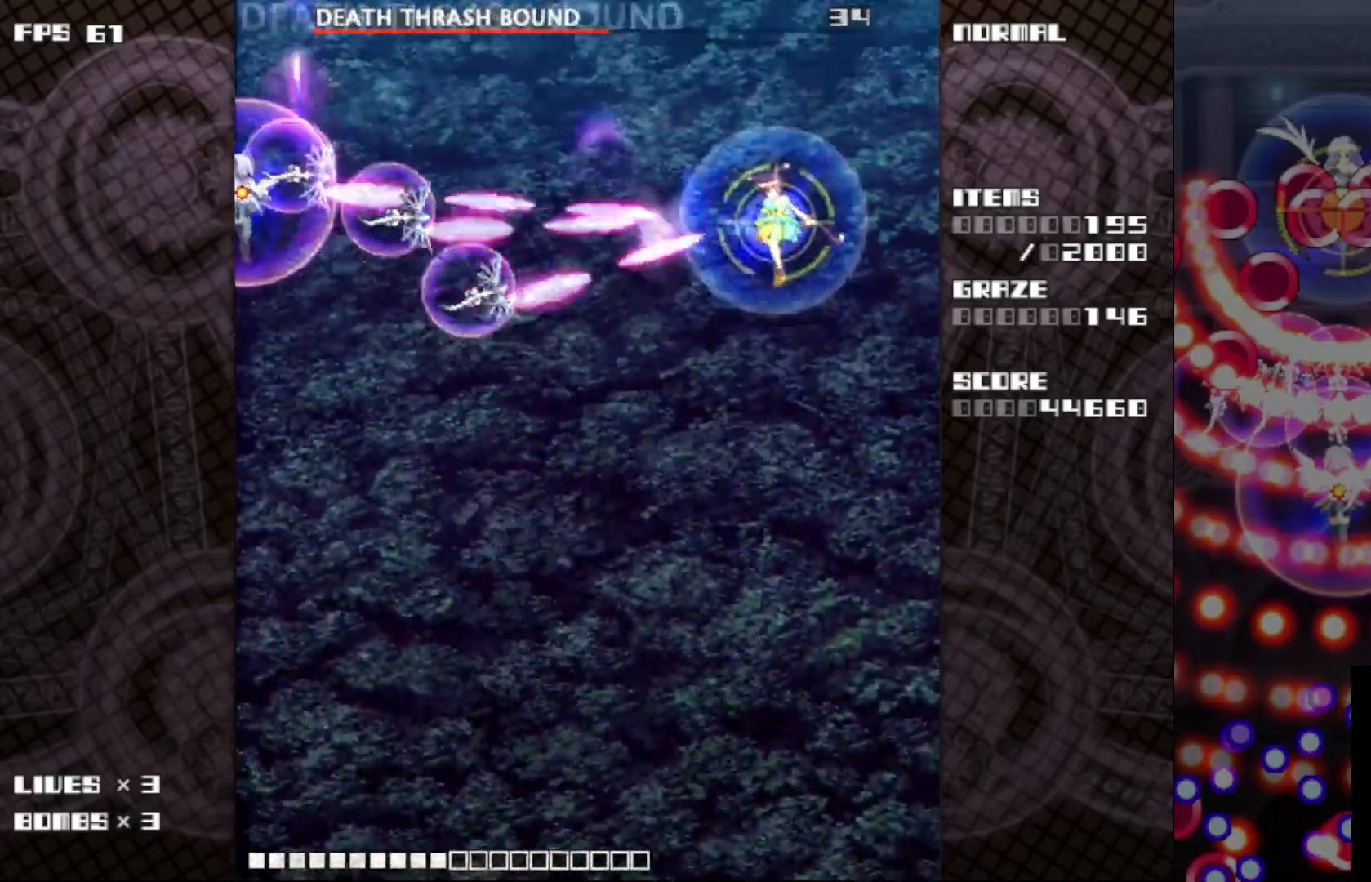
{"keys": ["c", "z"], "events": [[17, "down", "up"]]}
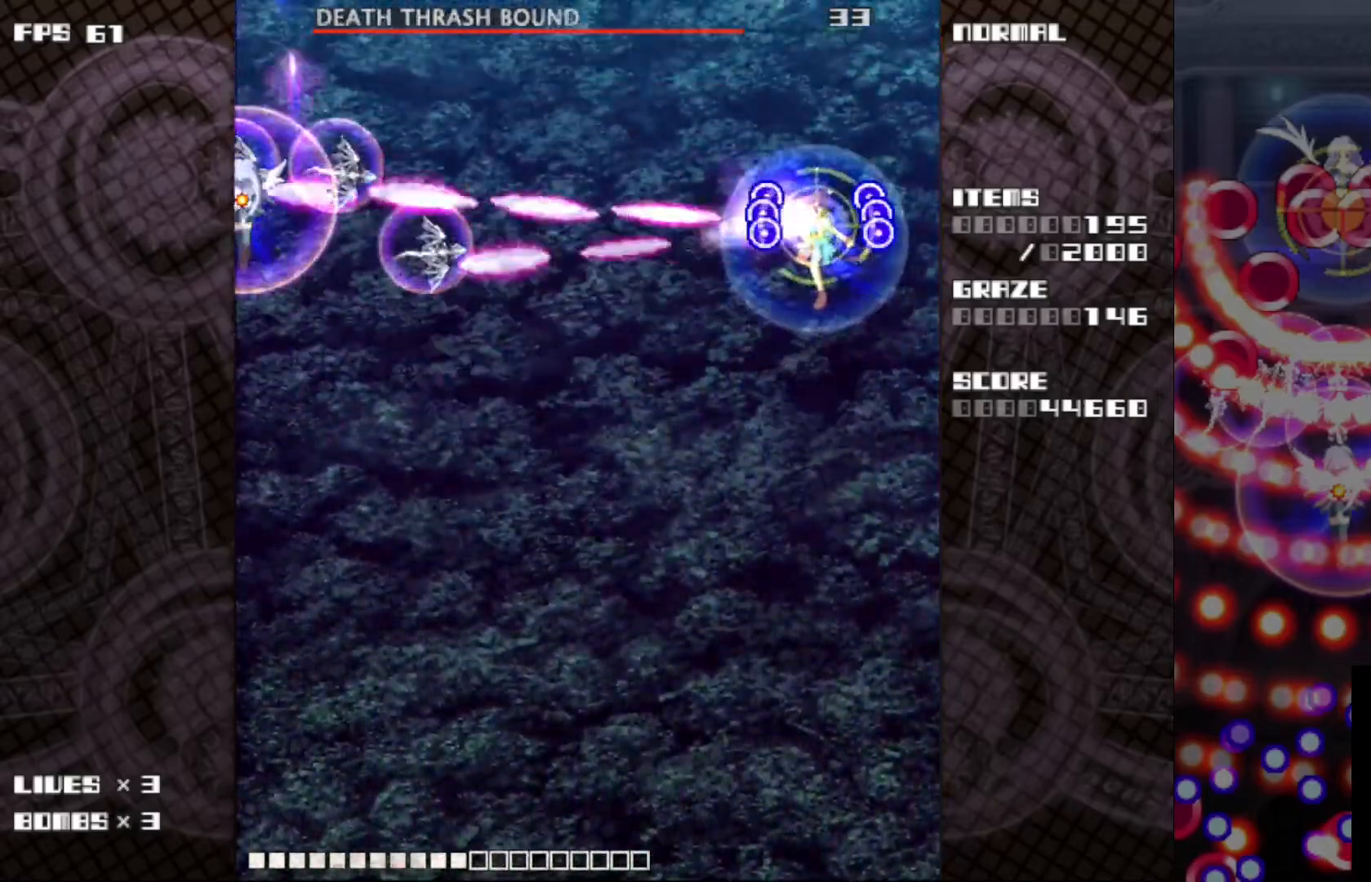
{"keys": ["c", "down", "z"], "events": [[233, "down", "down"]]}